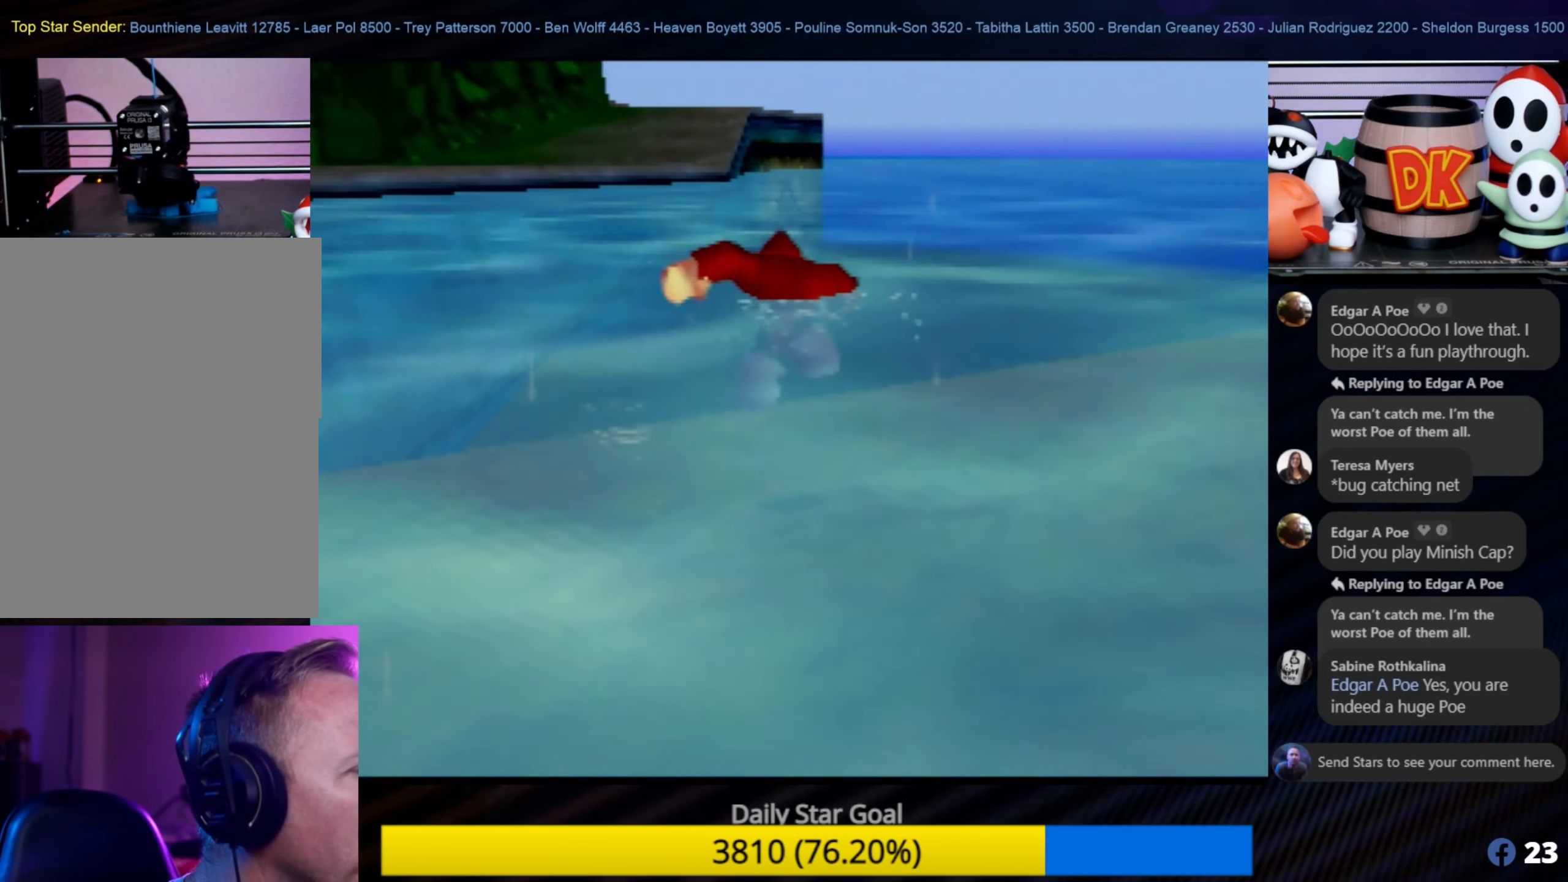
Gameplay with a controller (Nintendo layout); each line is a JSON object with the inputs held at the frame after it. "events" lists button and stick changes between this image and that frame as [ms after this image, input, new state], when the widget could be followed in between. Not read: L1 L3 R3.
{"buttons": [], "left_stick": "up", "events": []}
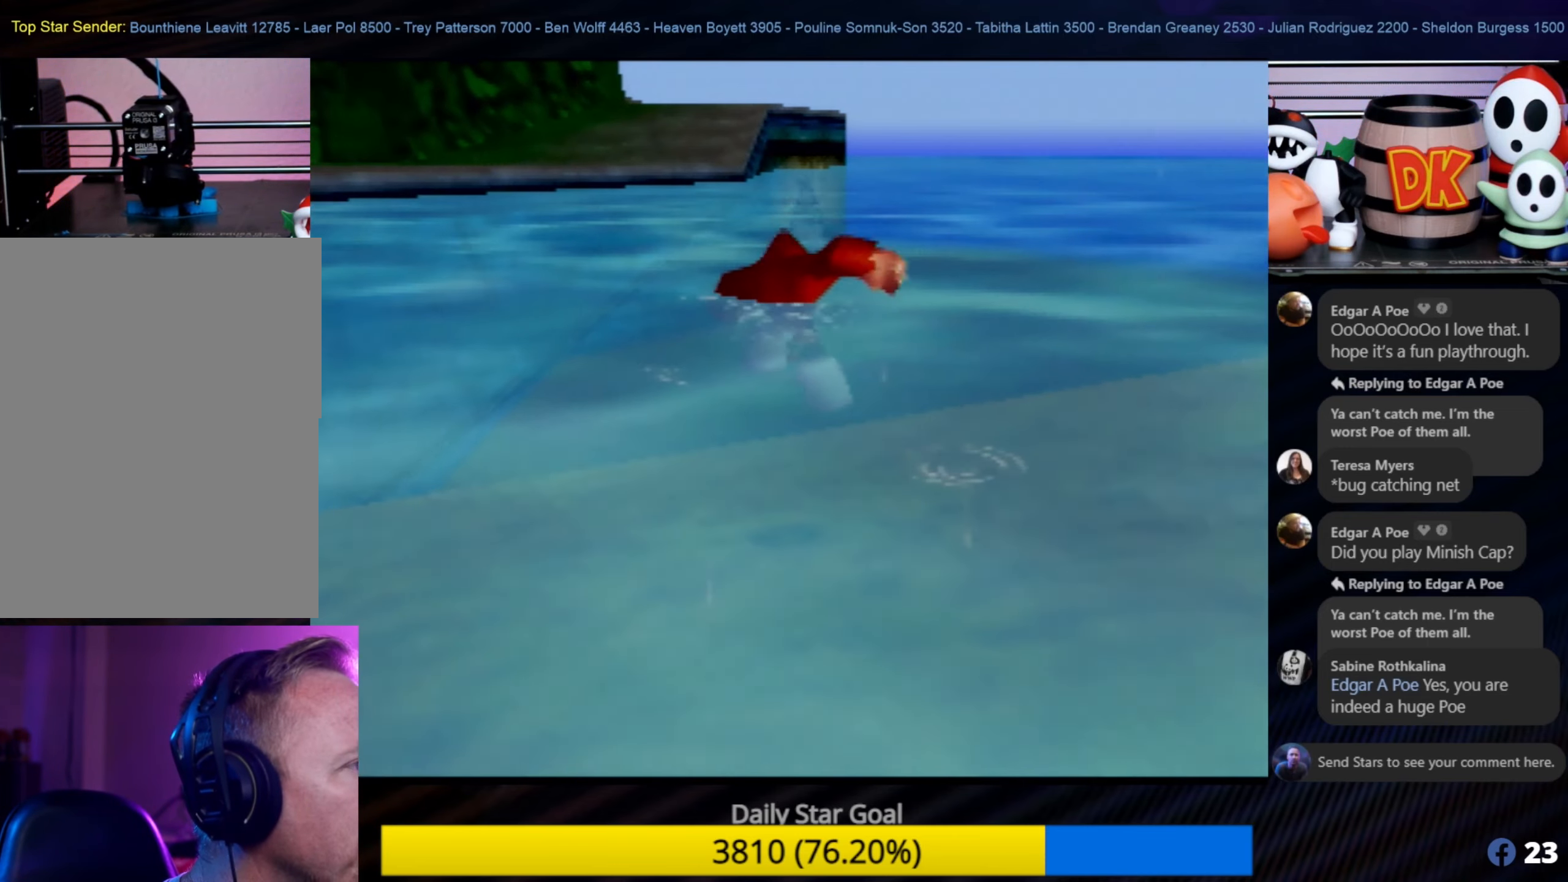
{"buttons": [], "left_stick": "up", "events": []}
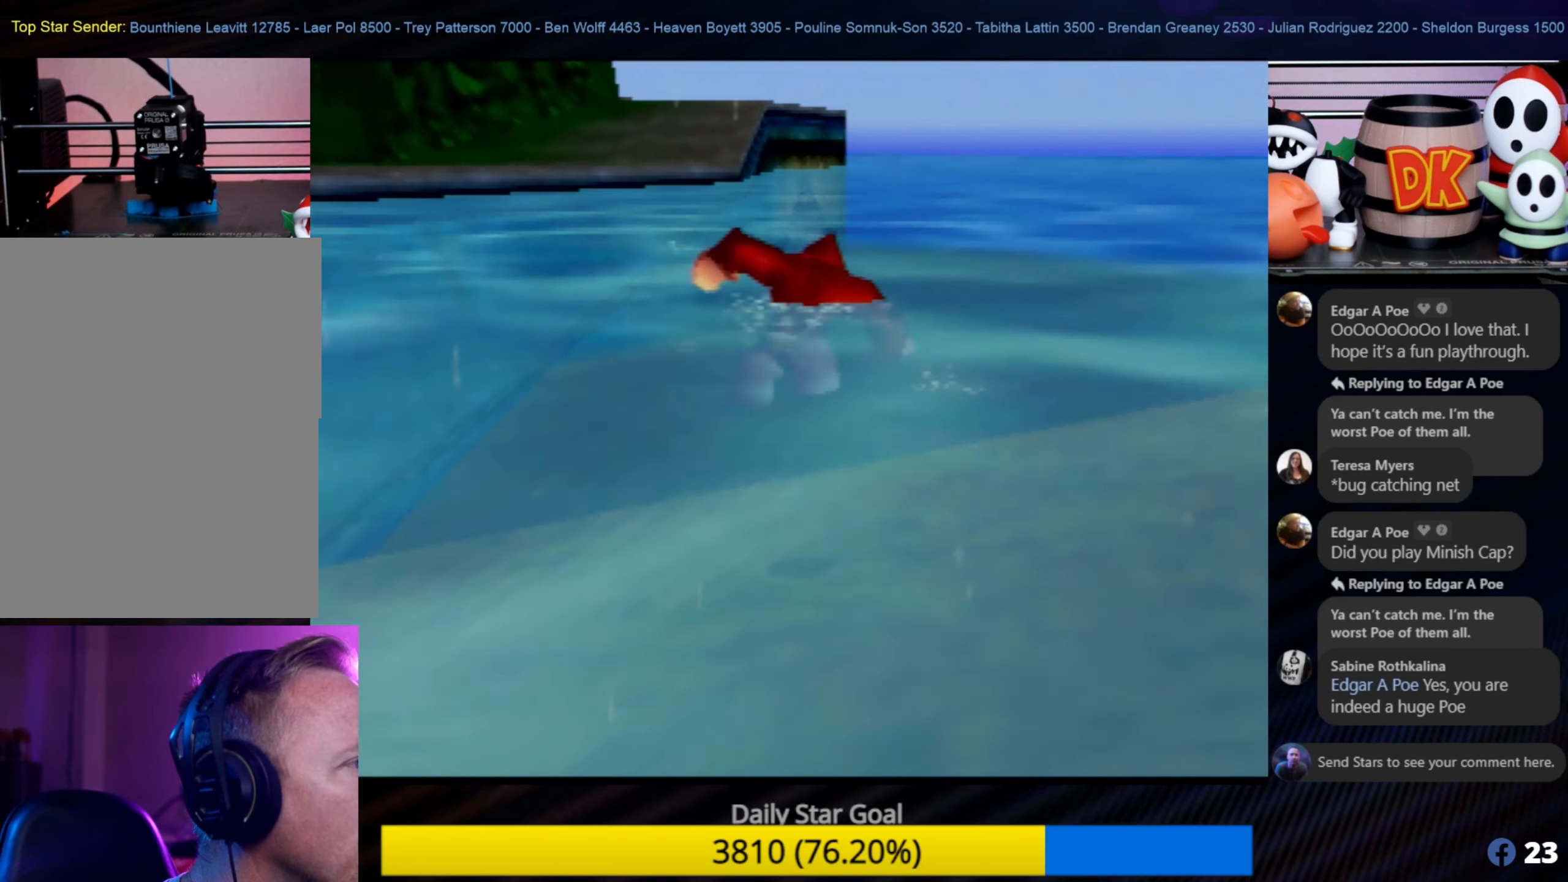
{"buttons": [], "left_stick": "up", "events": []}
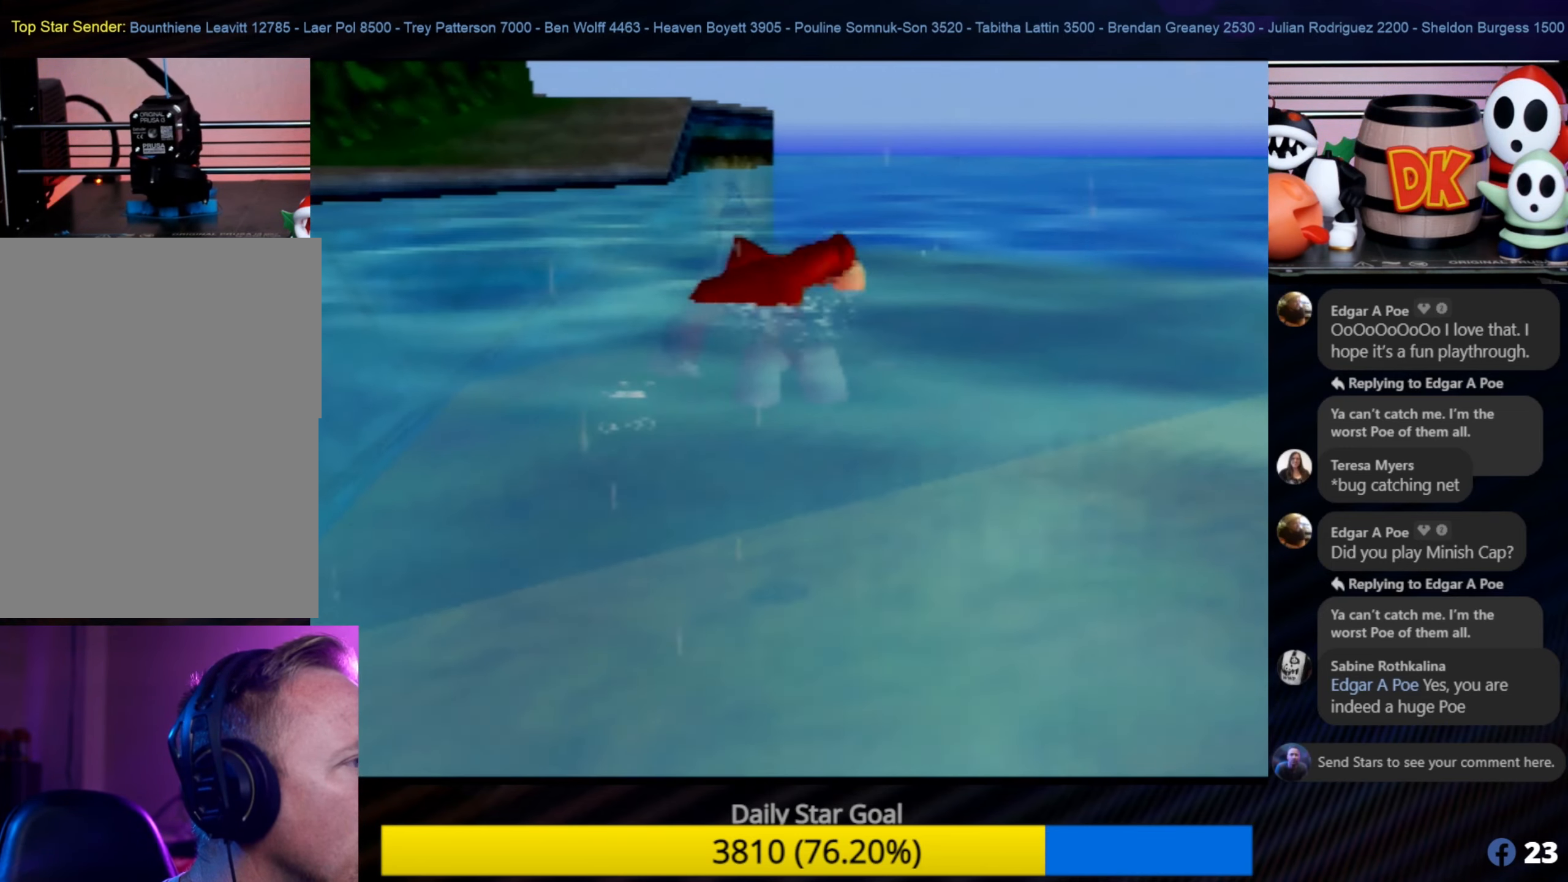
{"buttons": [], "left_stick": "up", "events": []}
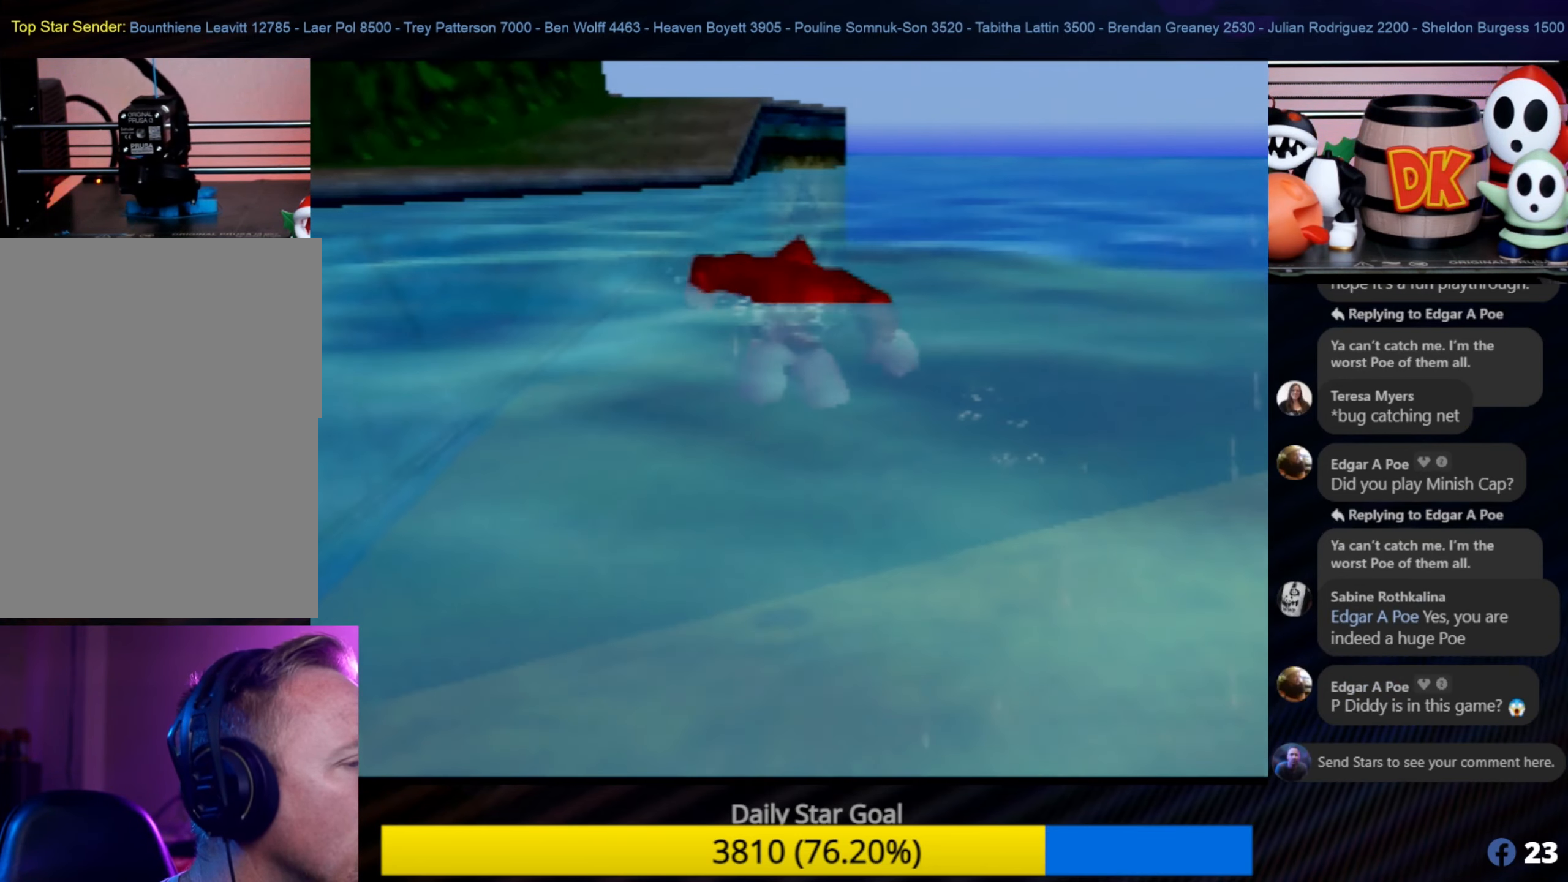
{"buttons": [], "left_stick": "up", "events": []}
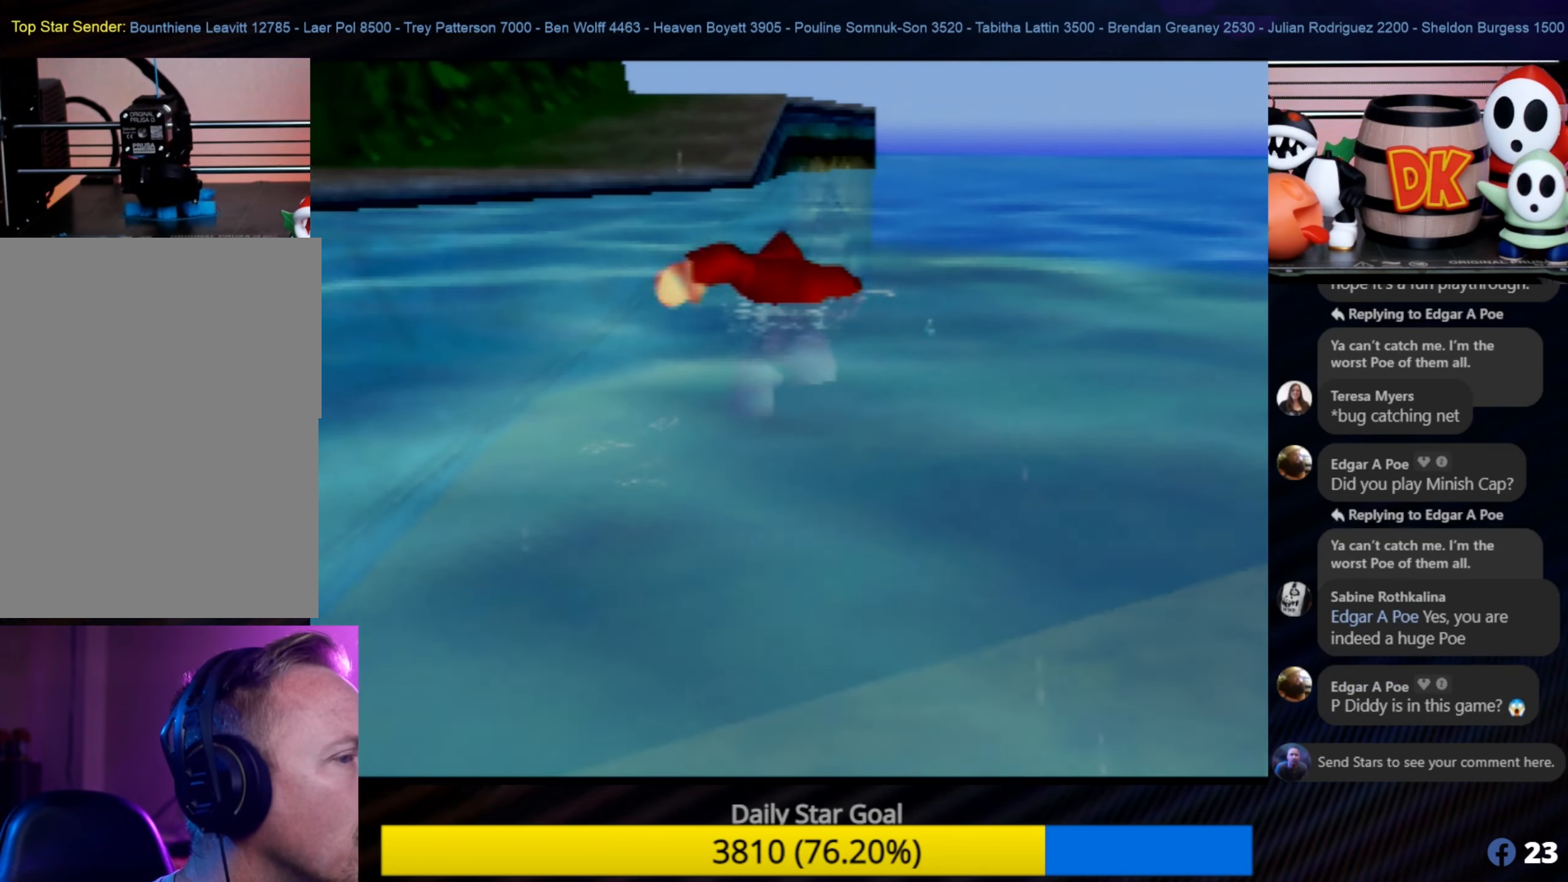
{"buttons": [], "left_stick": "up", "events": []}
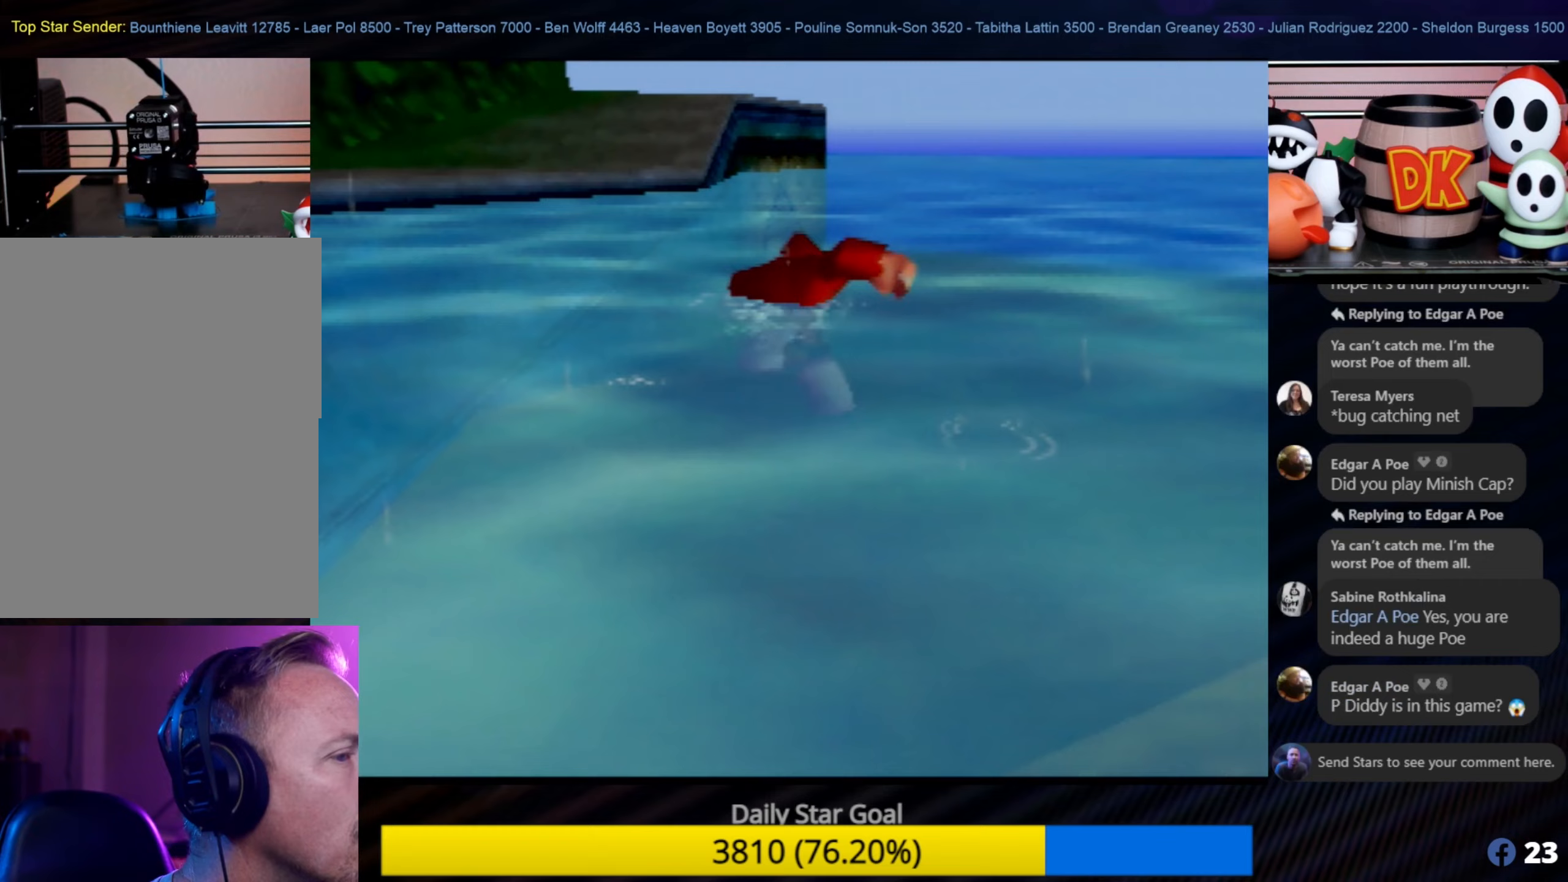
{"buttons": [], "left_stick": "up", "events": []}
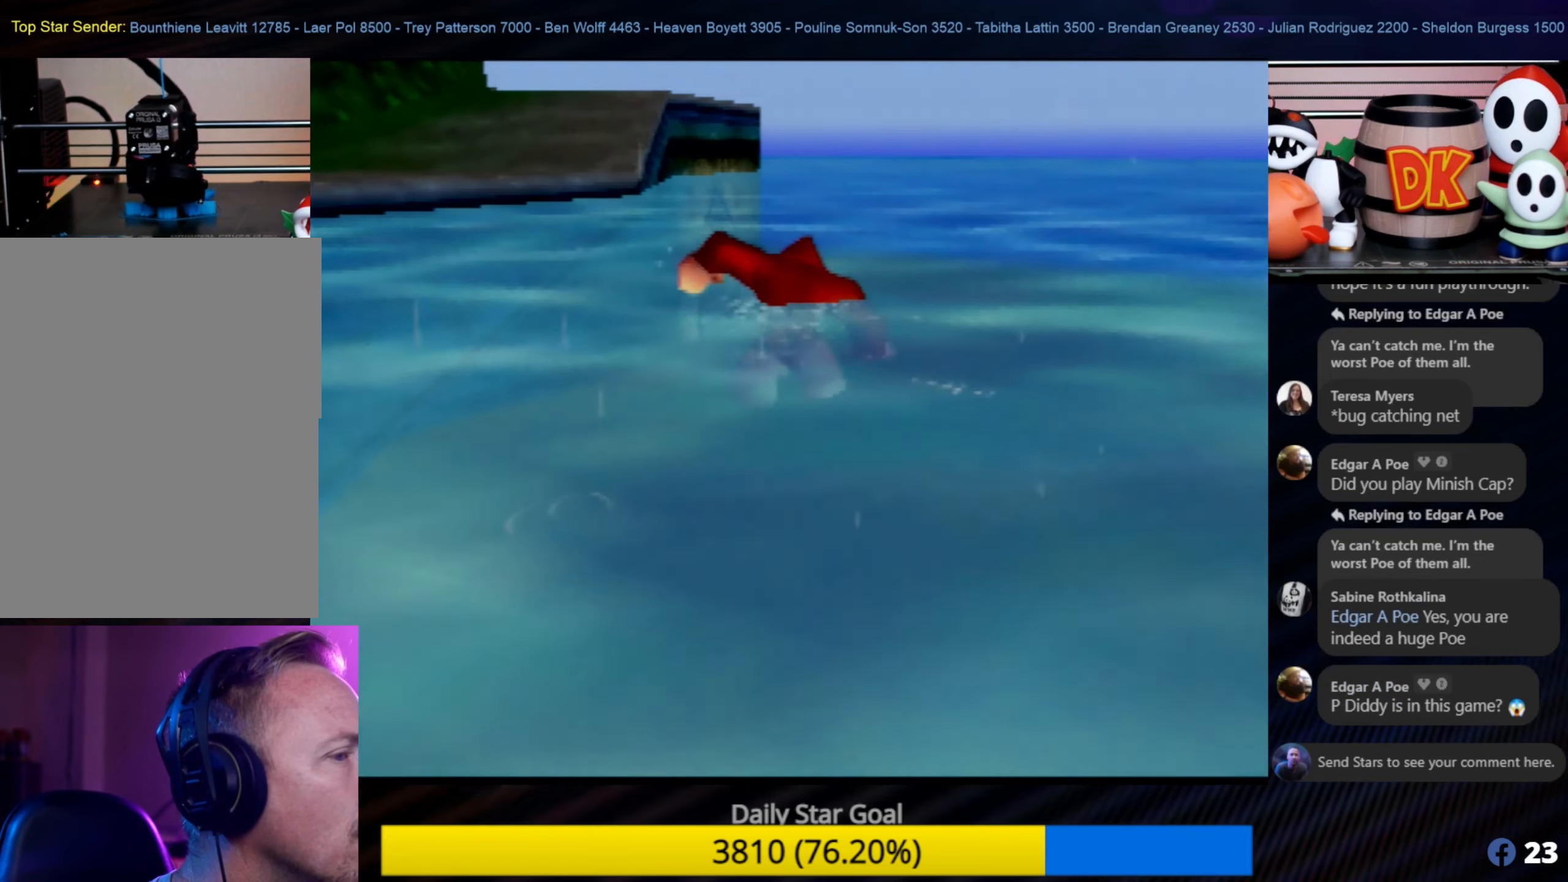
{"buttons": [], "left_stick": "up", "events": []}
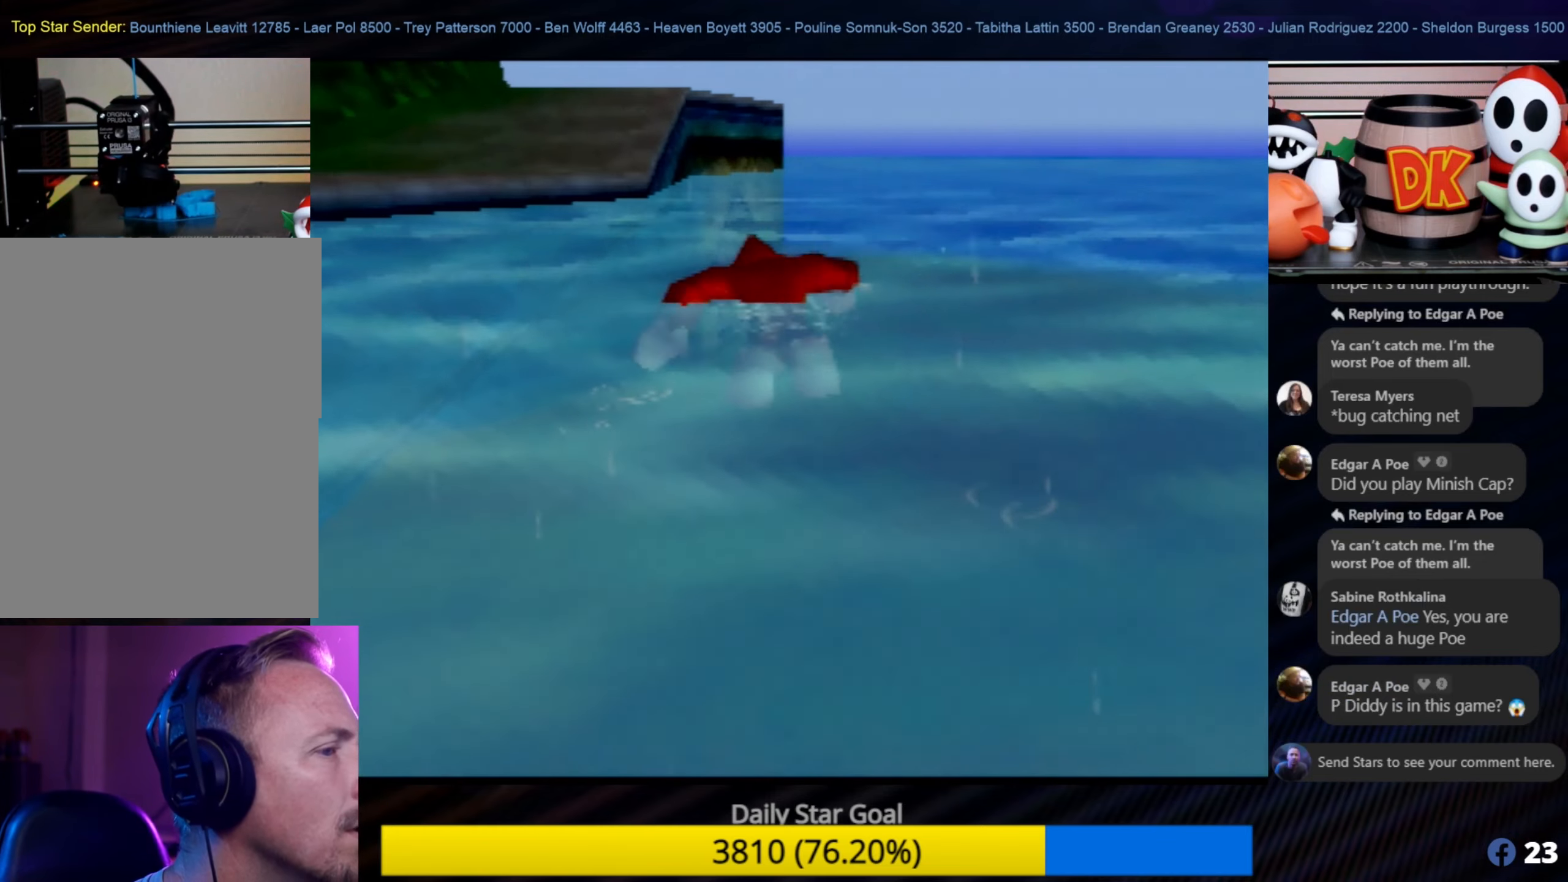
{"buttons": [], "left_stick": "up", "events": []}
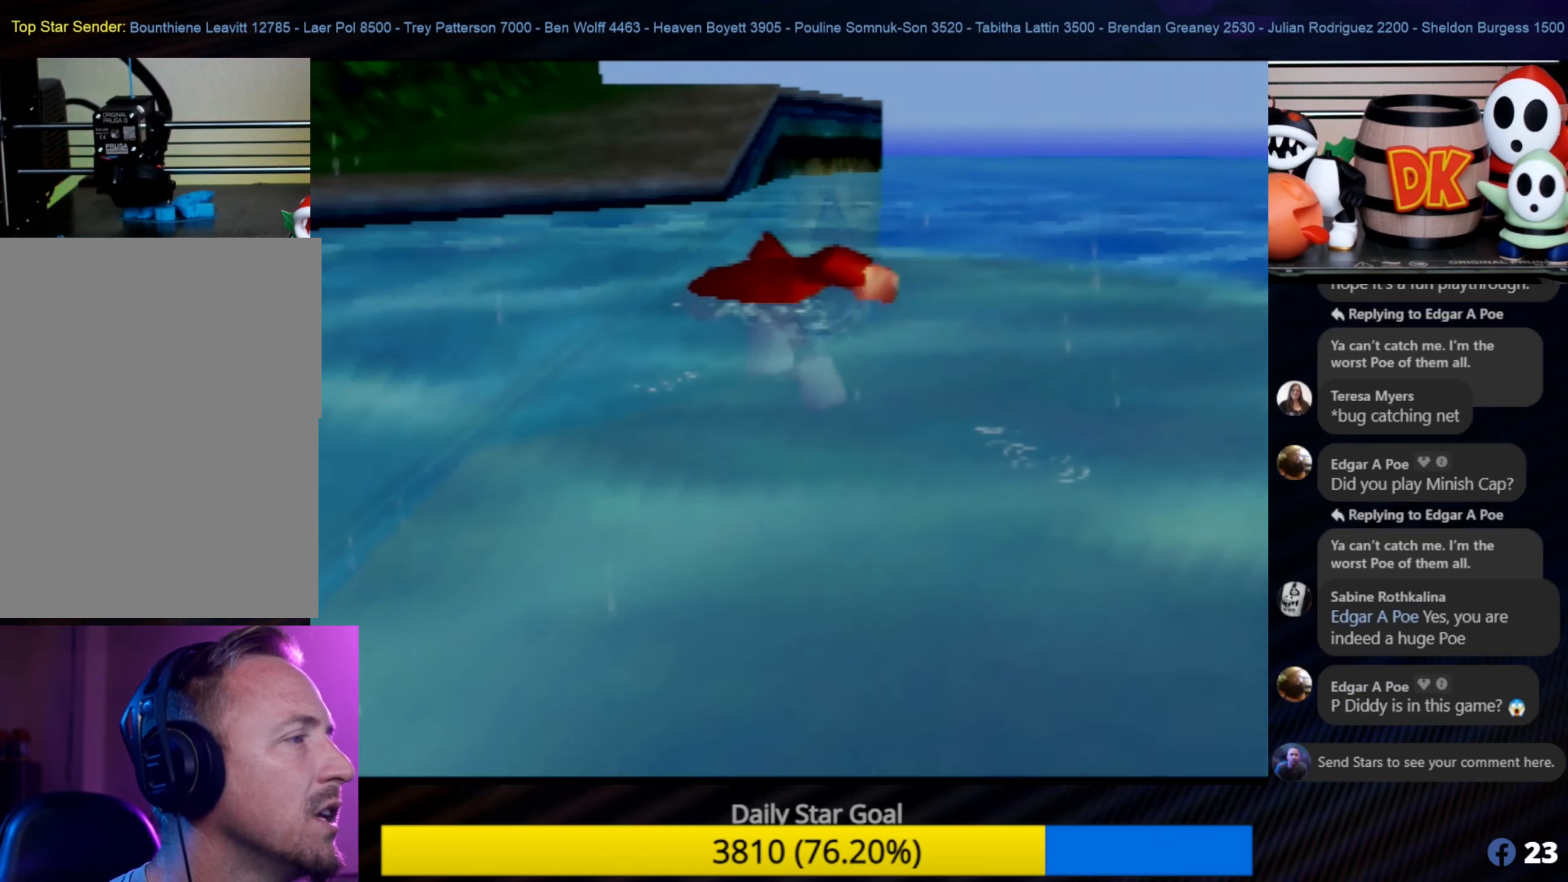
{"buttons": [], "left_stick": "up-right", "events": [[133, "left_stick", "up-right"]]}
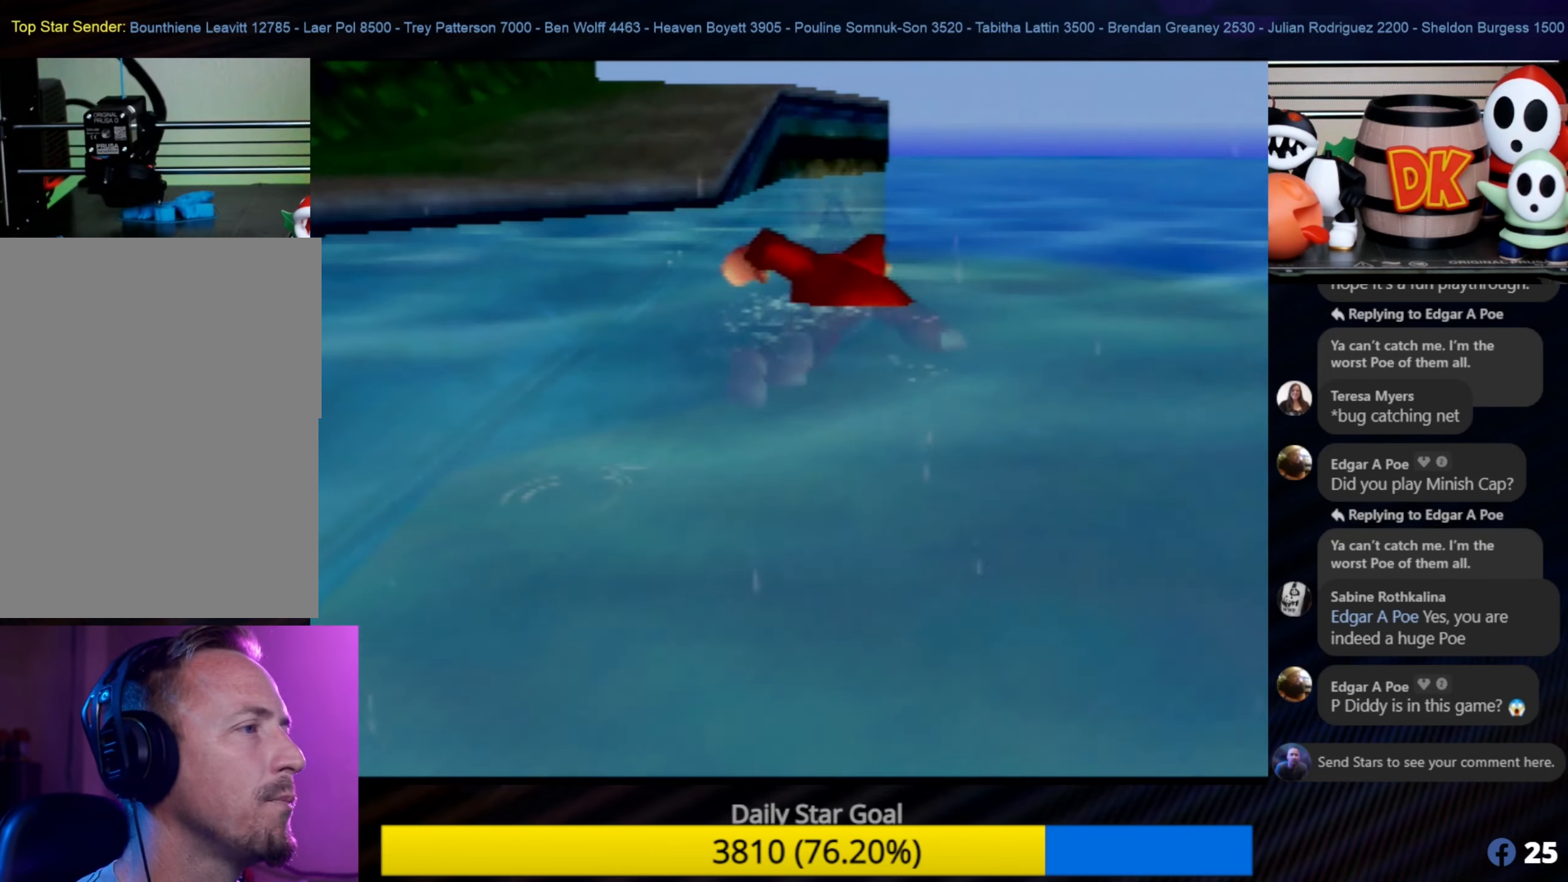
{"buttons": [], "left_stick": "up", "events": [[117, "C_LEFT", "down"], [150, "C_LEFT", "up"], [233, "left_stick", "up"]]}
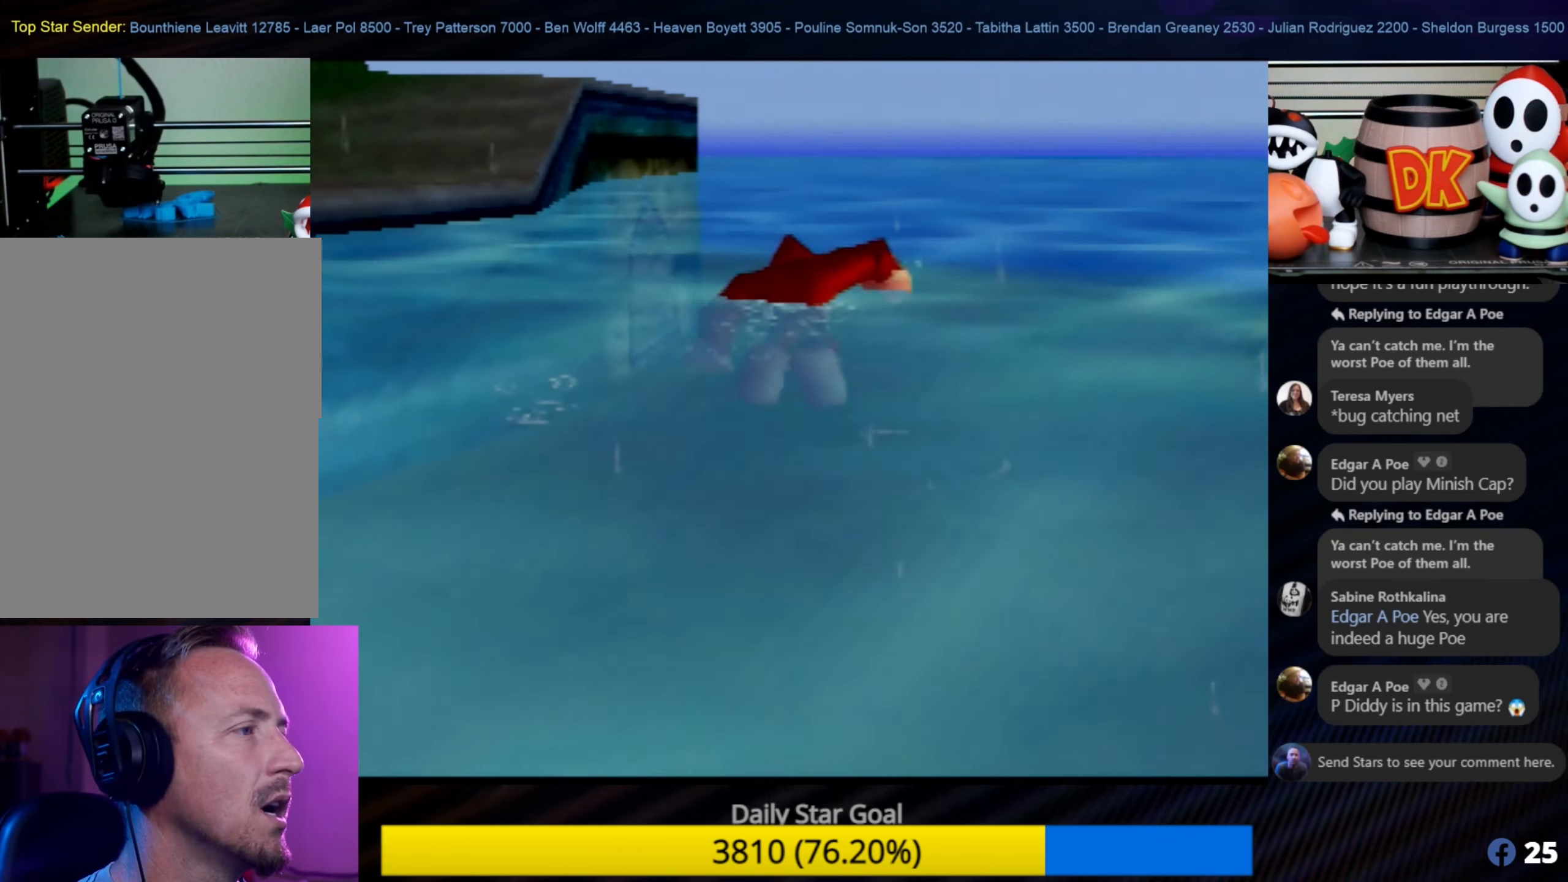
{"buttons": [], "left_stick": "up", "events": [[200, "C_RIGHT", "down"], [333, "C_RIGHT", "up"]]}
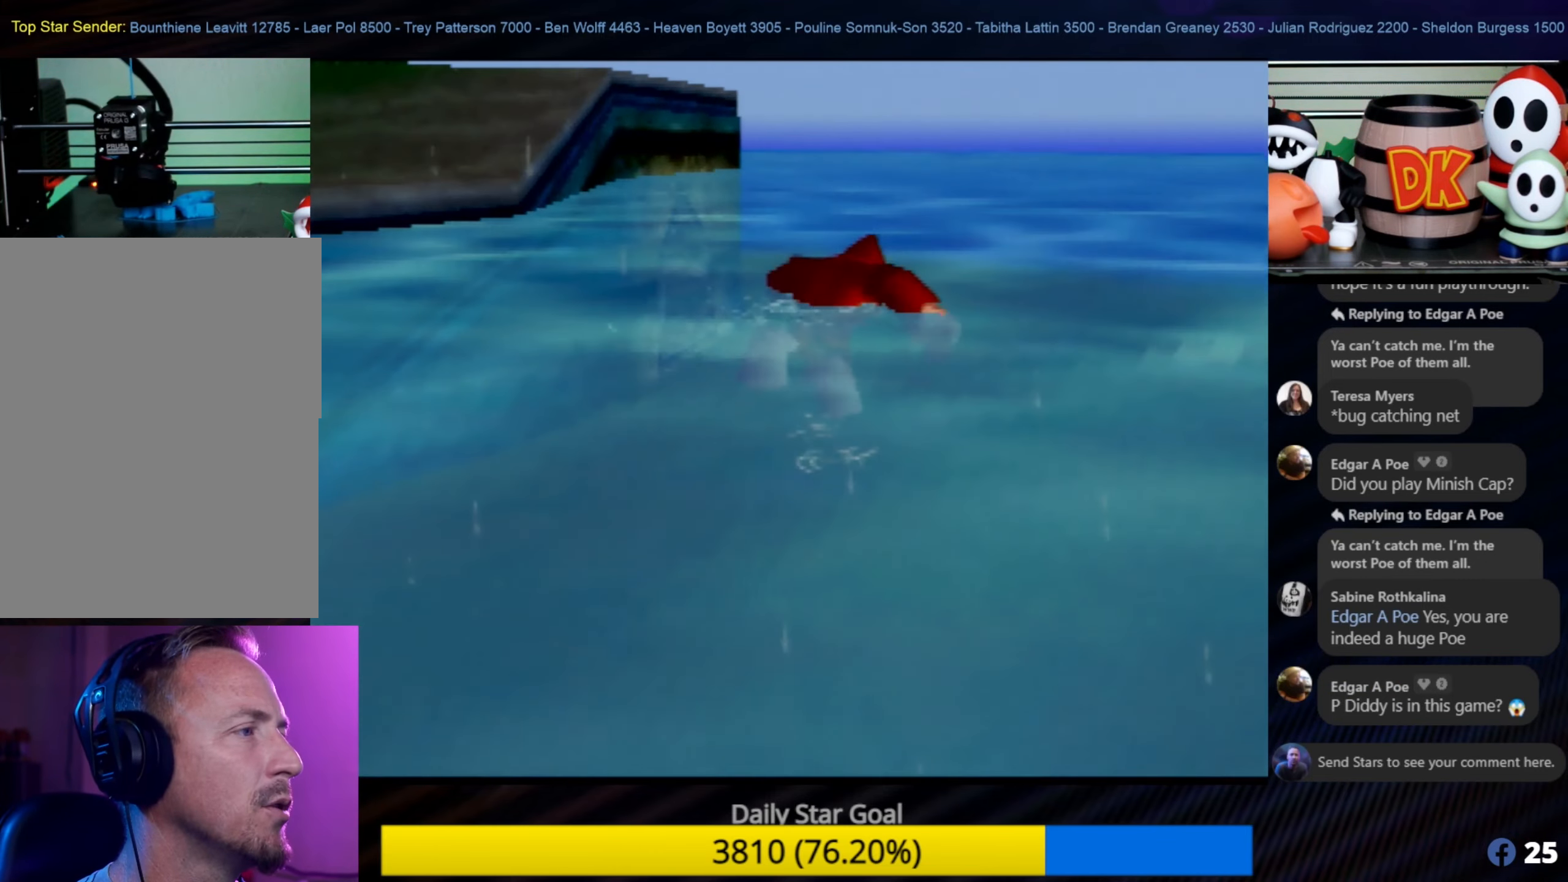
{"buttons": [], "left_stick": "up-right", "events": [[300, "left_stick", "up-right"]]}
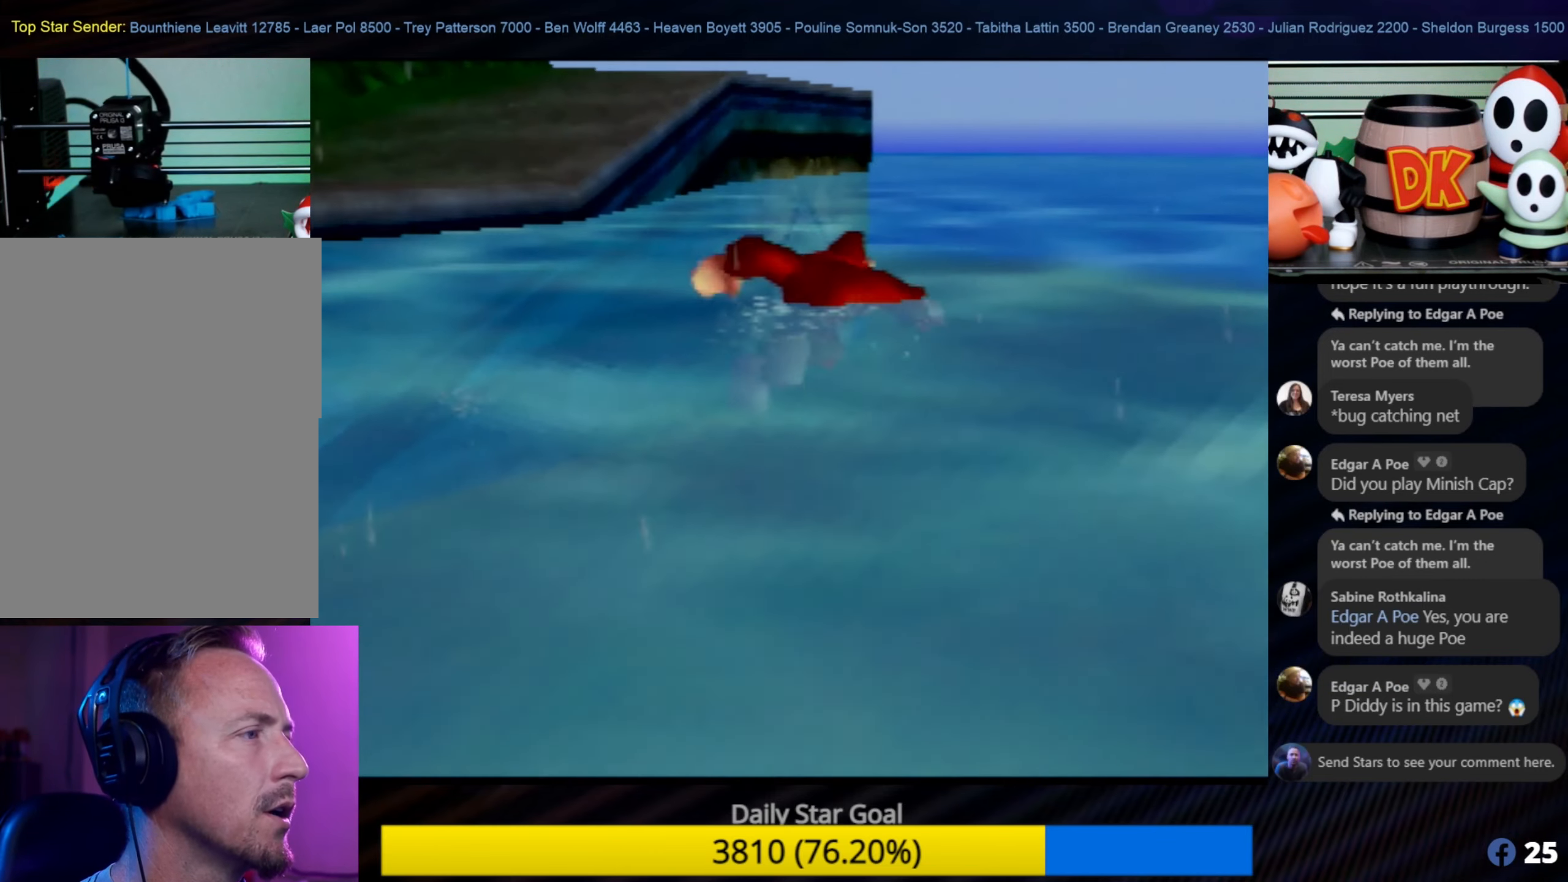
{"buttons": [], "left_stick": "up", "events": [[467, "left_stick", "up"]]}
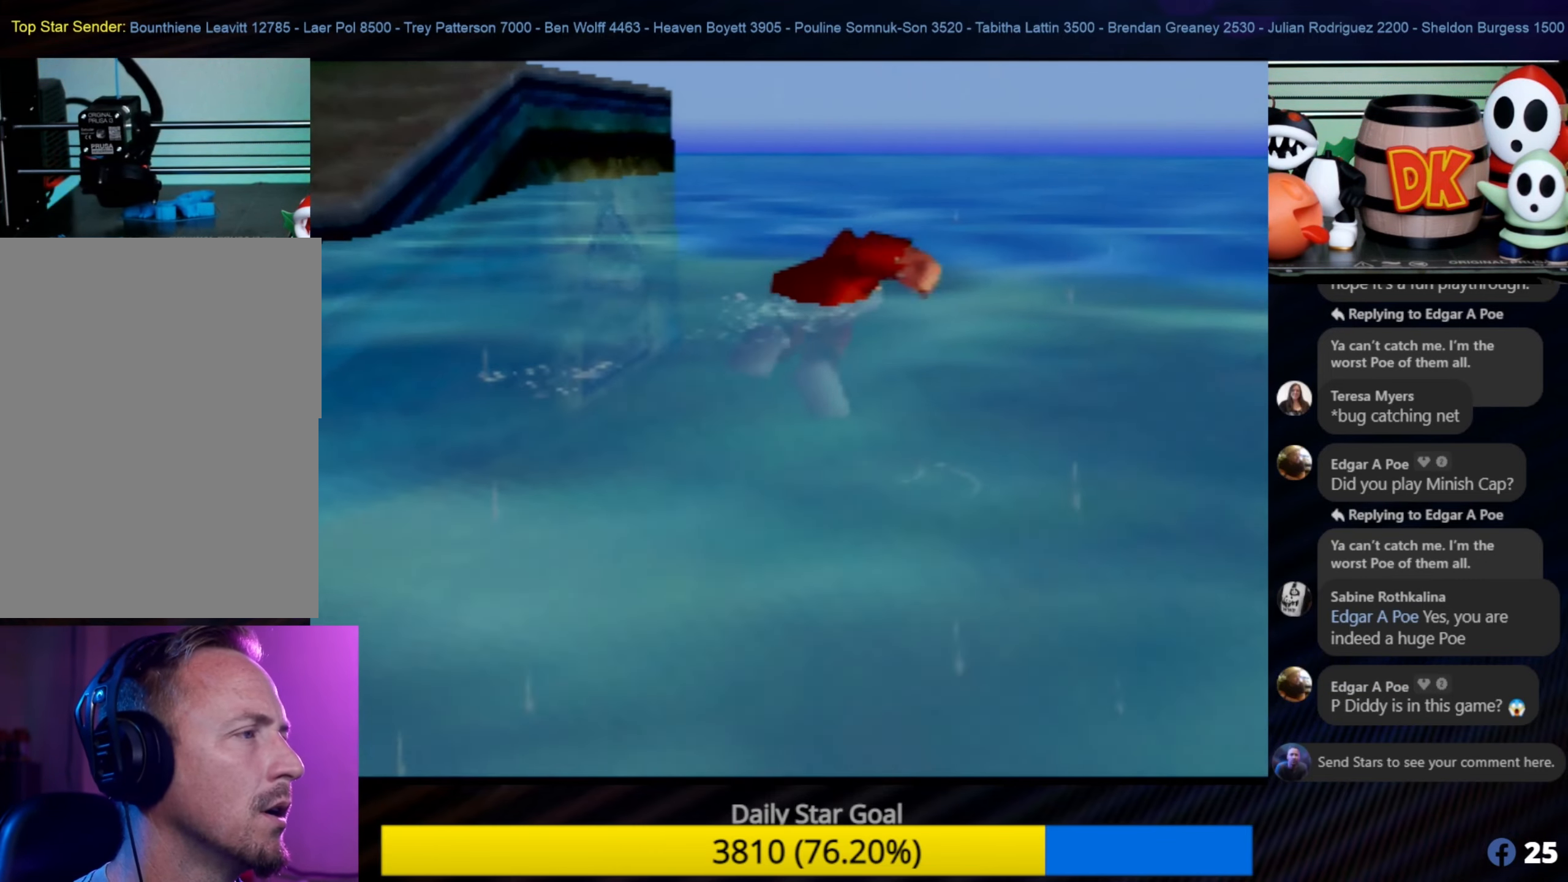
{"buttons": [], "left_stick": "up", "events": [[100, "C_RIGHT", "down"], [250, "C_RIGHT", "up"]]}
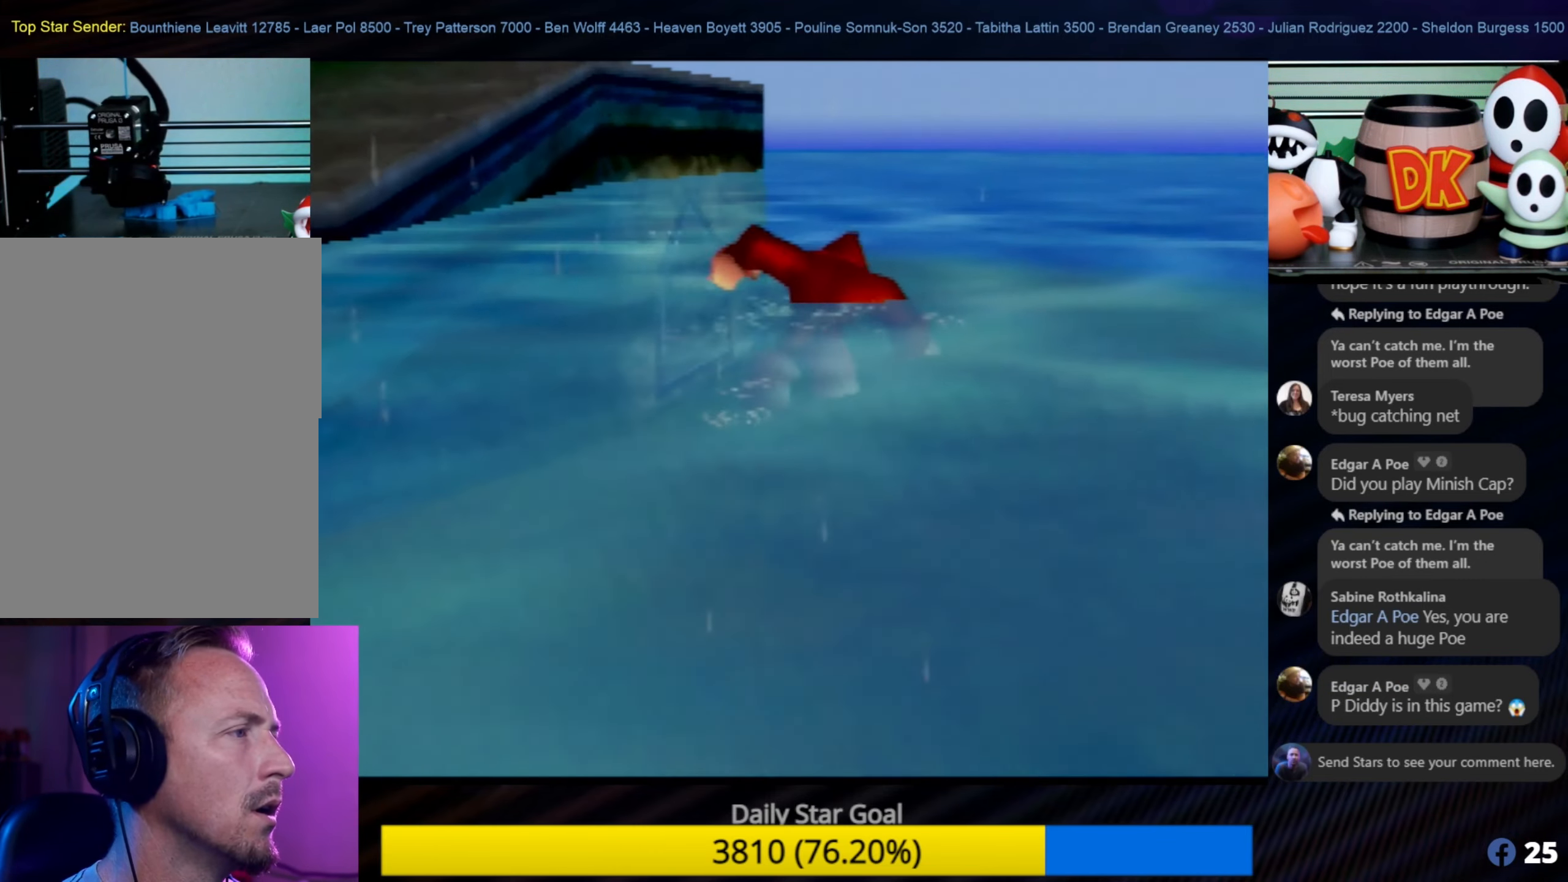
{"buttons": [], "left_stick": "up-right", "events": [[167, "left_stick", "up-right"]]}
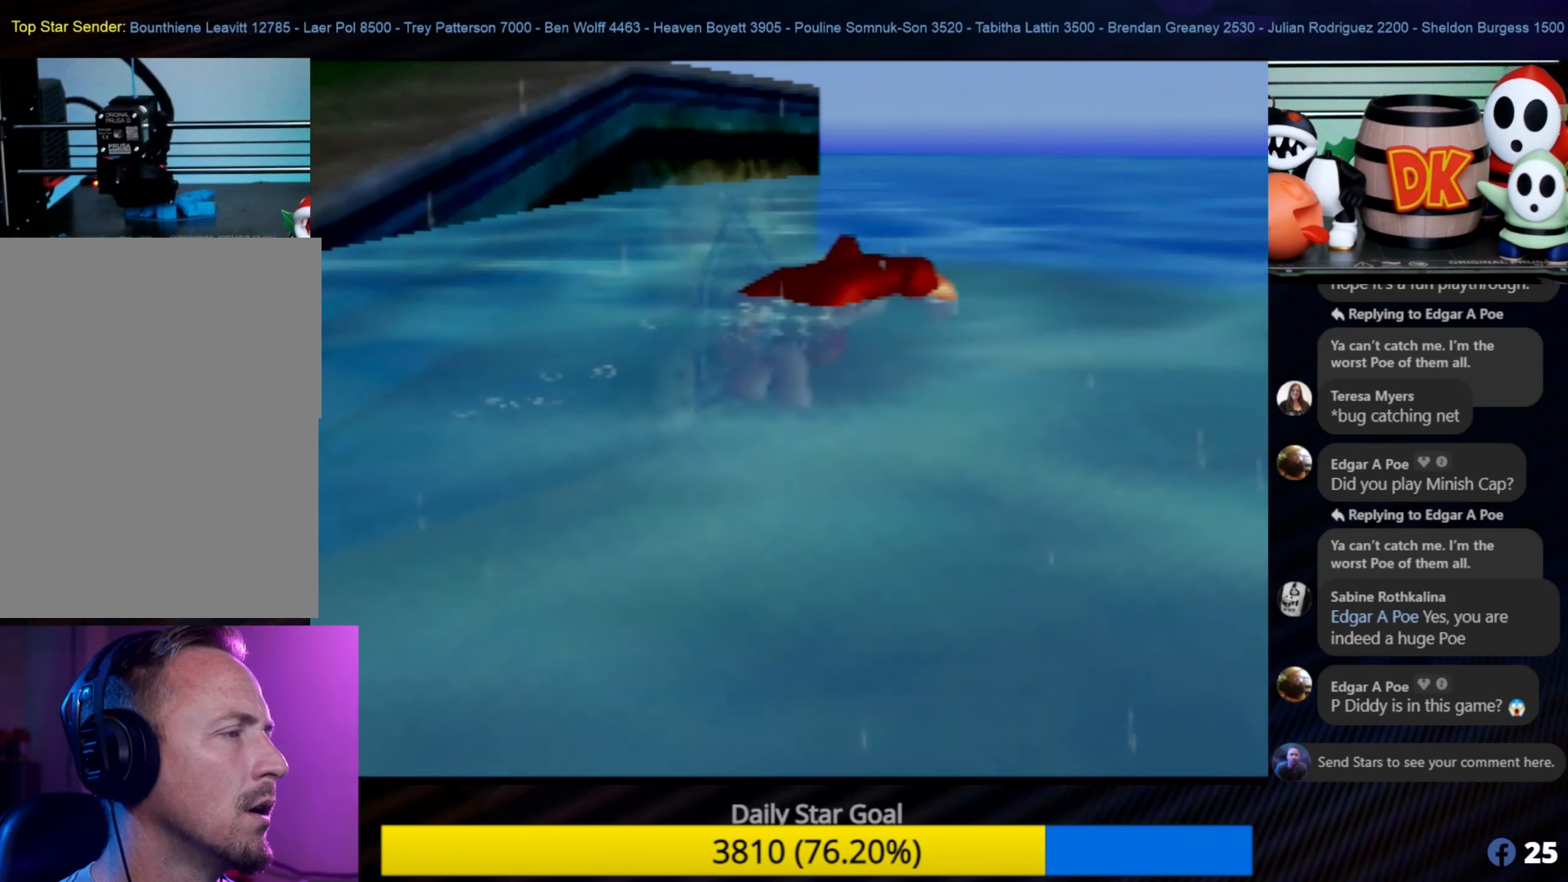
{"buttons": [], "left_stick": "up", "events": [[384, "left_stick", "up"]]}
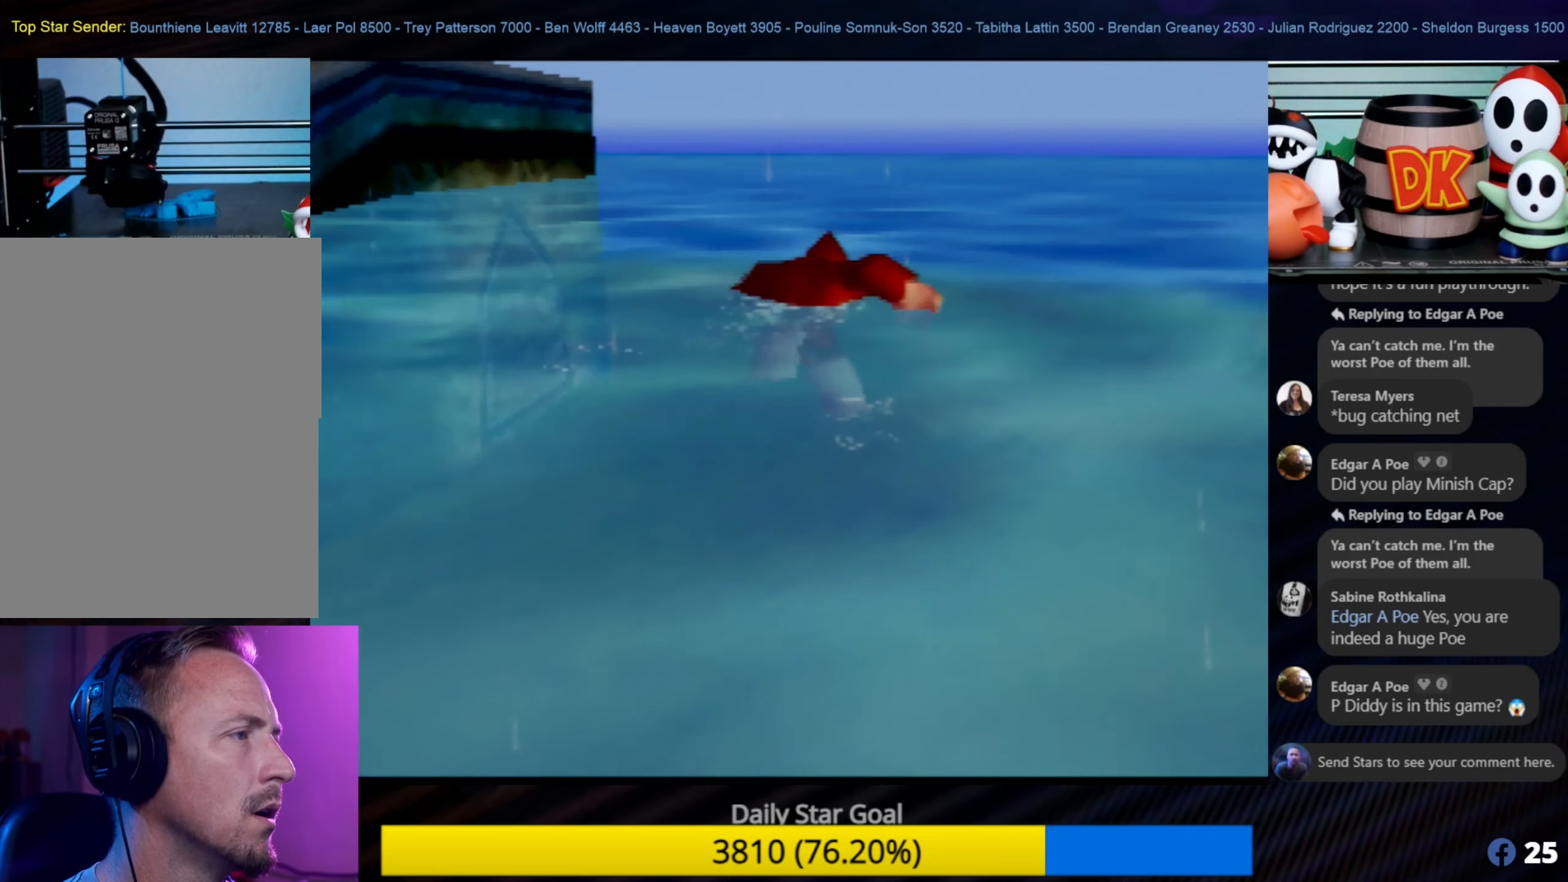
{"buttons": [], "left_stick": "up", "events": []}
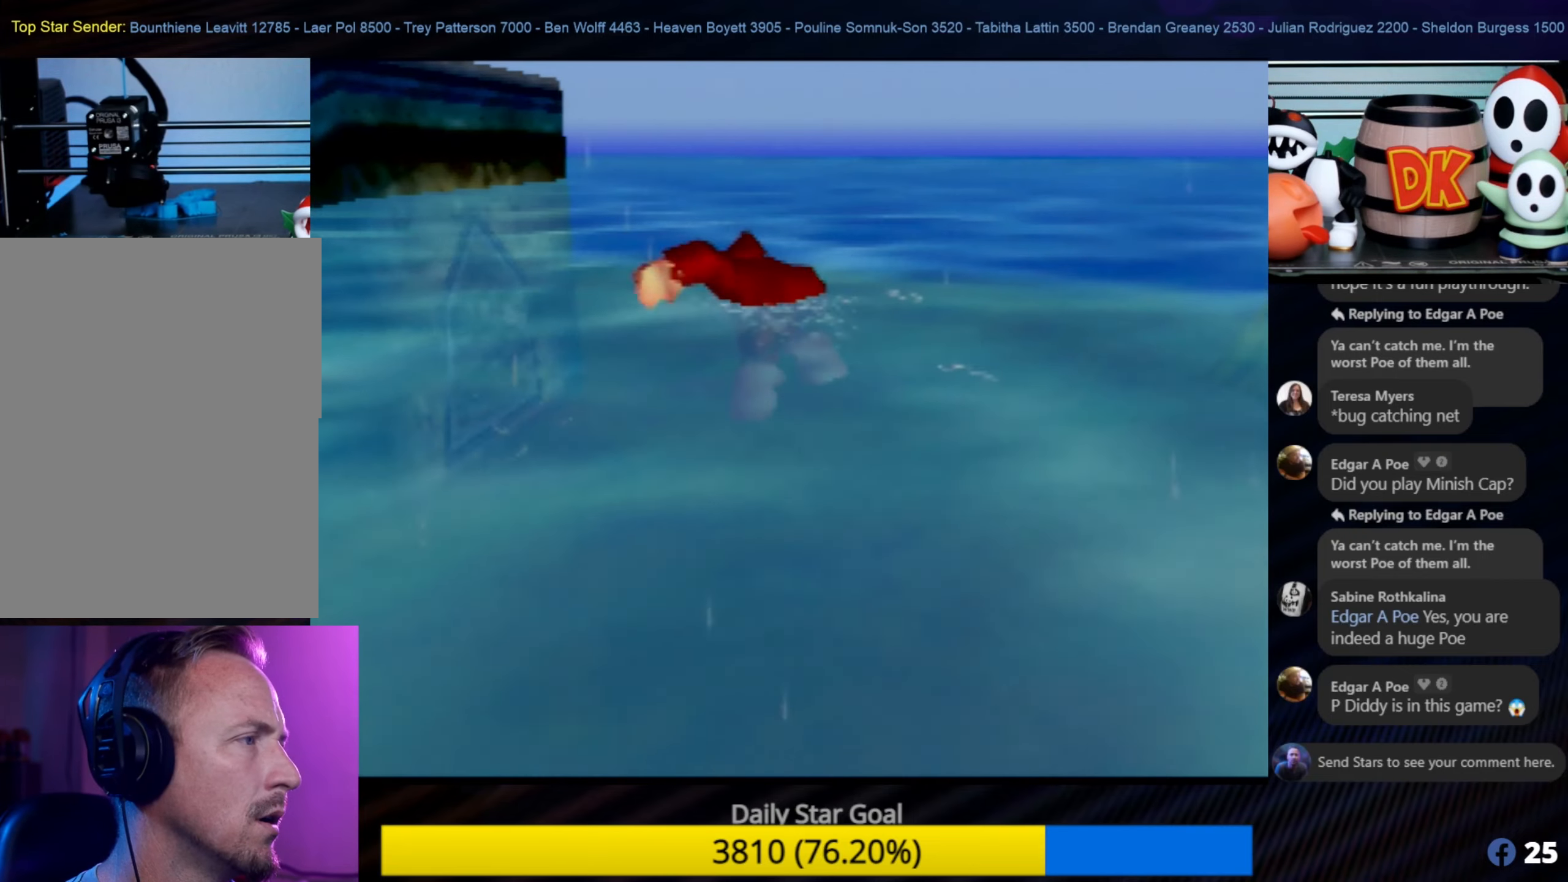
{"buttons": [], "left_stick": "up", "events": []}
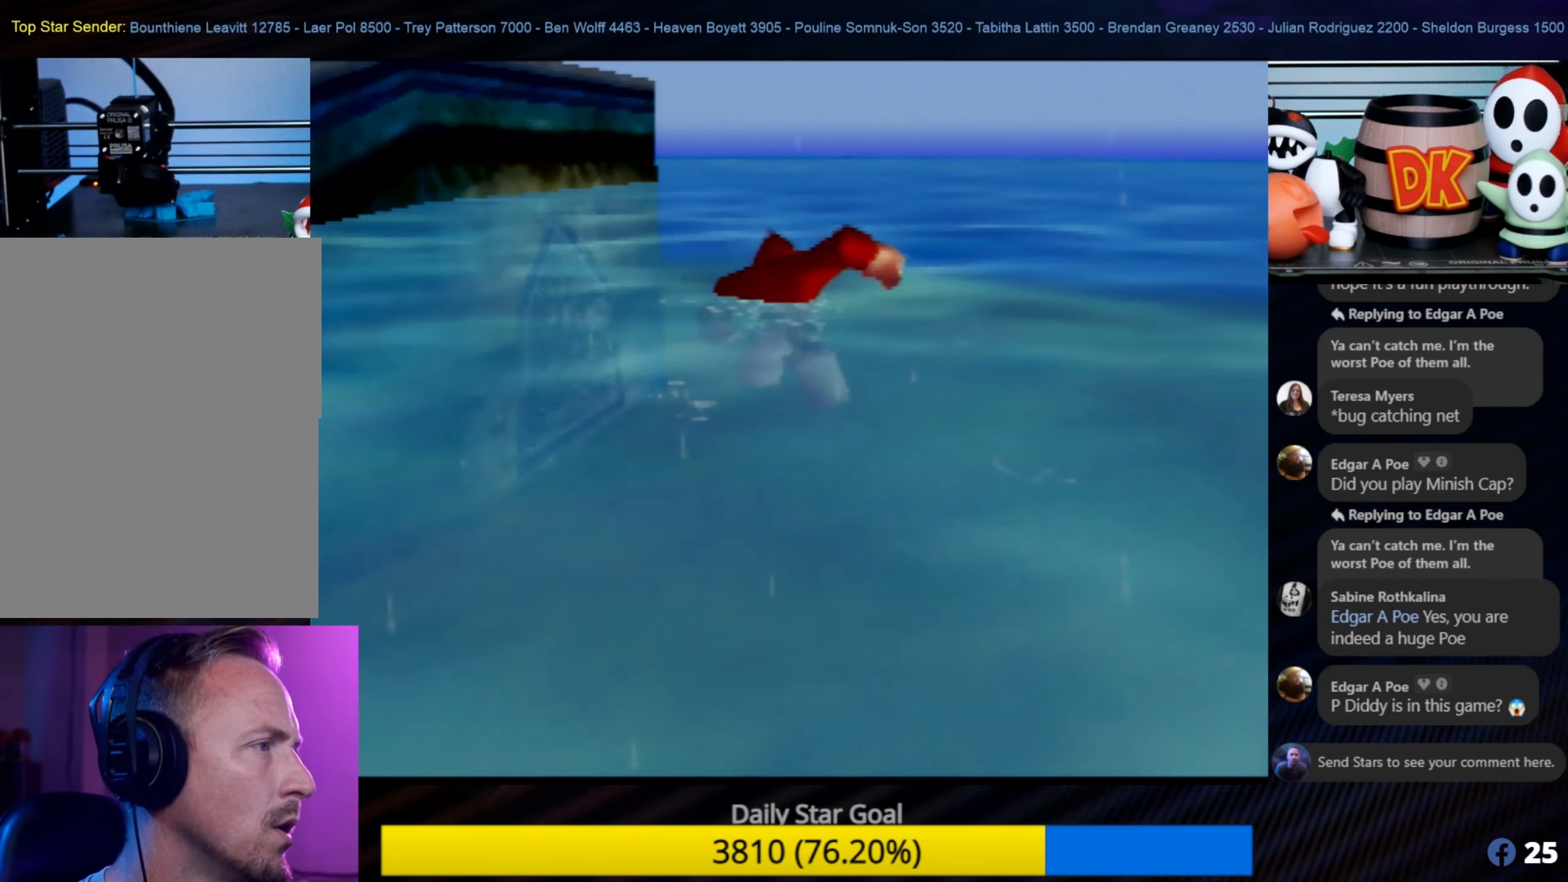
{"buttons": [], "left_stick": "up-right", "events": [[434, "left_stick", "up-right"]]}
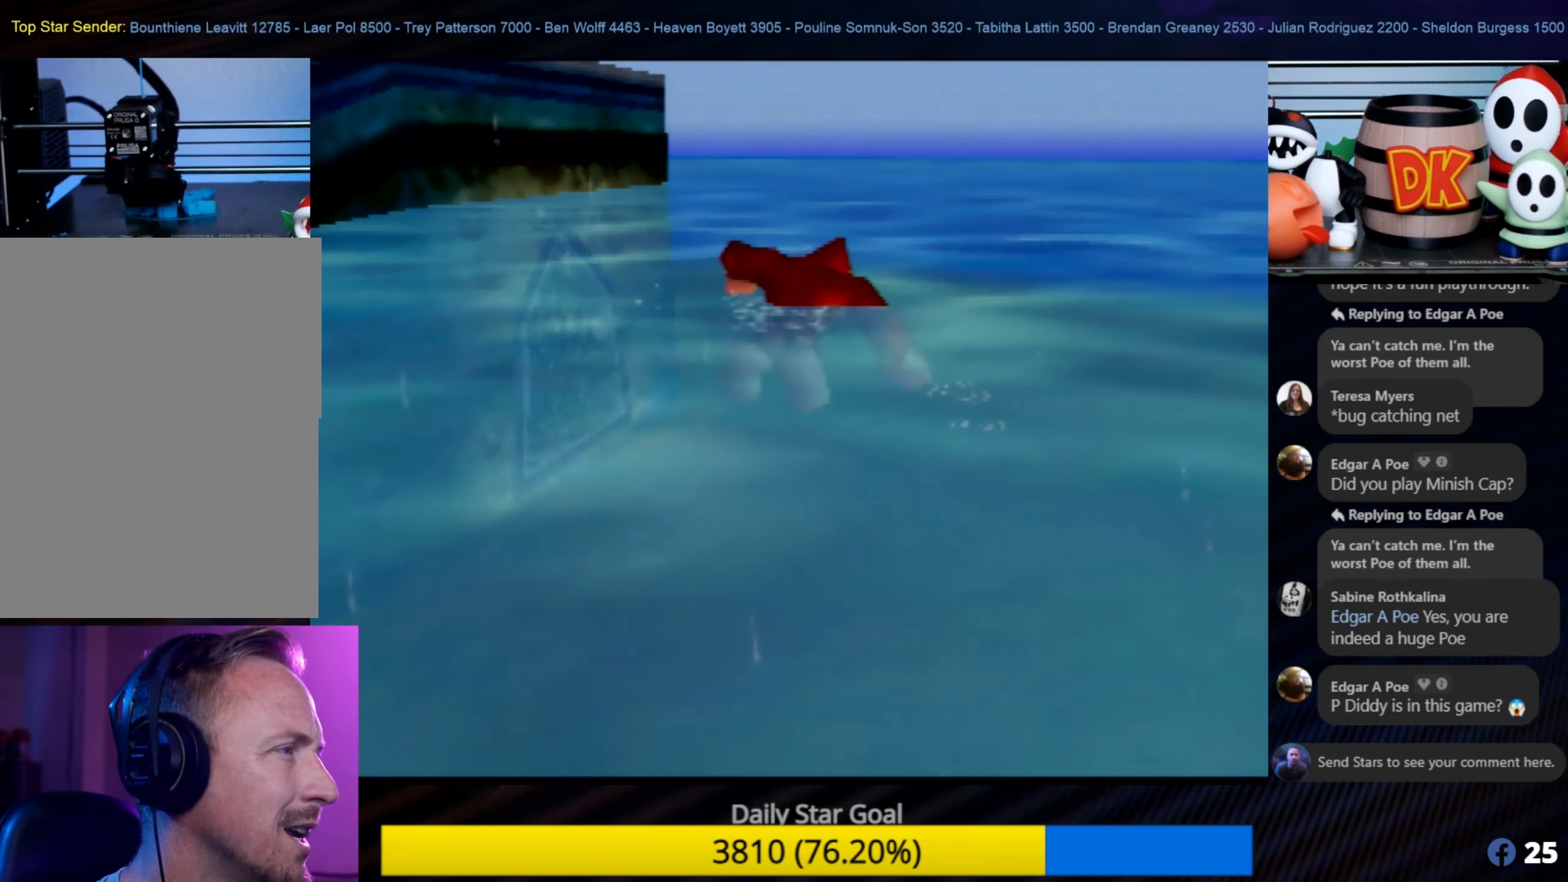
{"buttons": [], "left_stick": "up", "events": [[84, "left_stick", "up"]]}
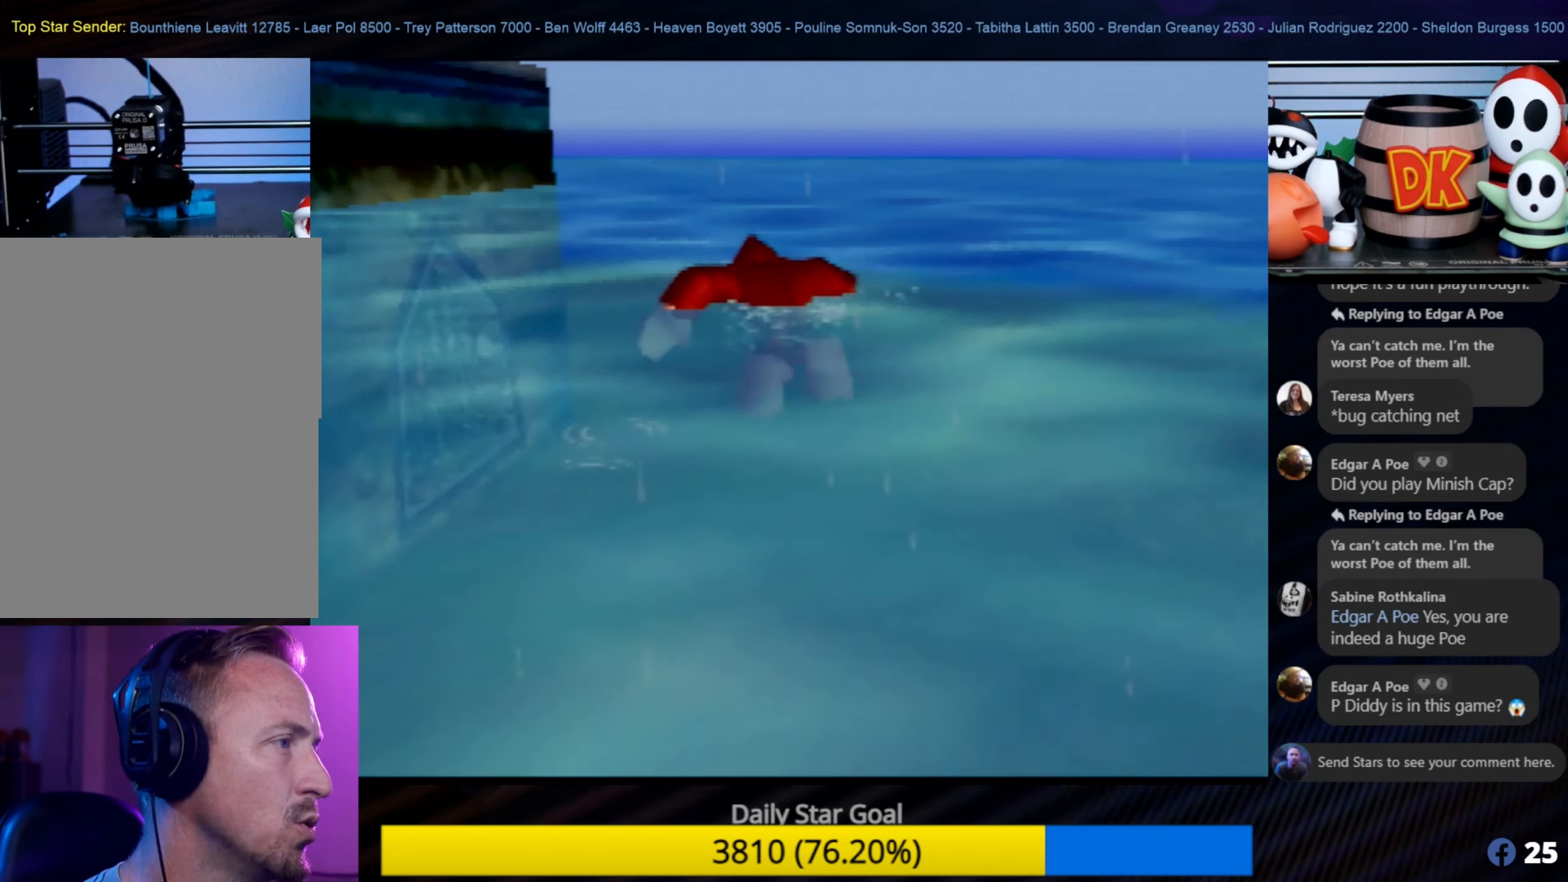
{"buttons": [], "left_stick": "up-right", "events": [[150, "C_RIGHT", "down"], [367, "C_RIGHT", "up"], [500, "left_stick", "up-right"]]}
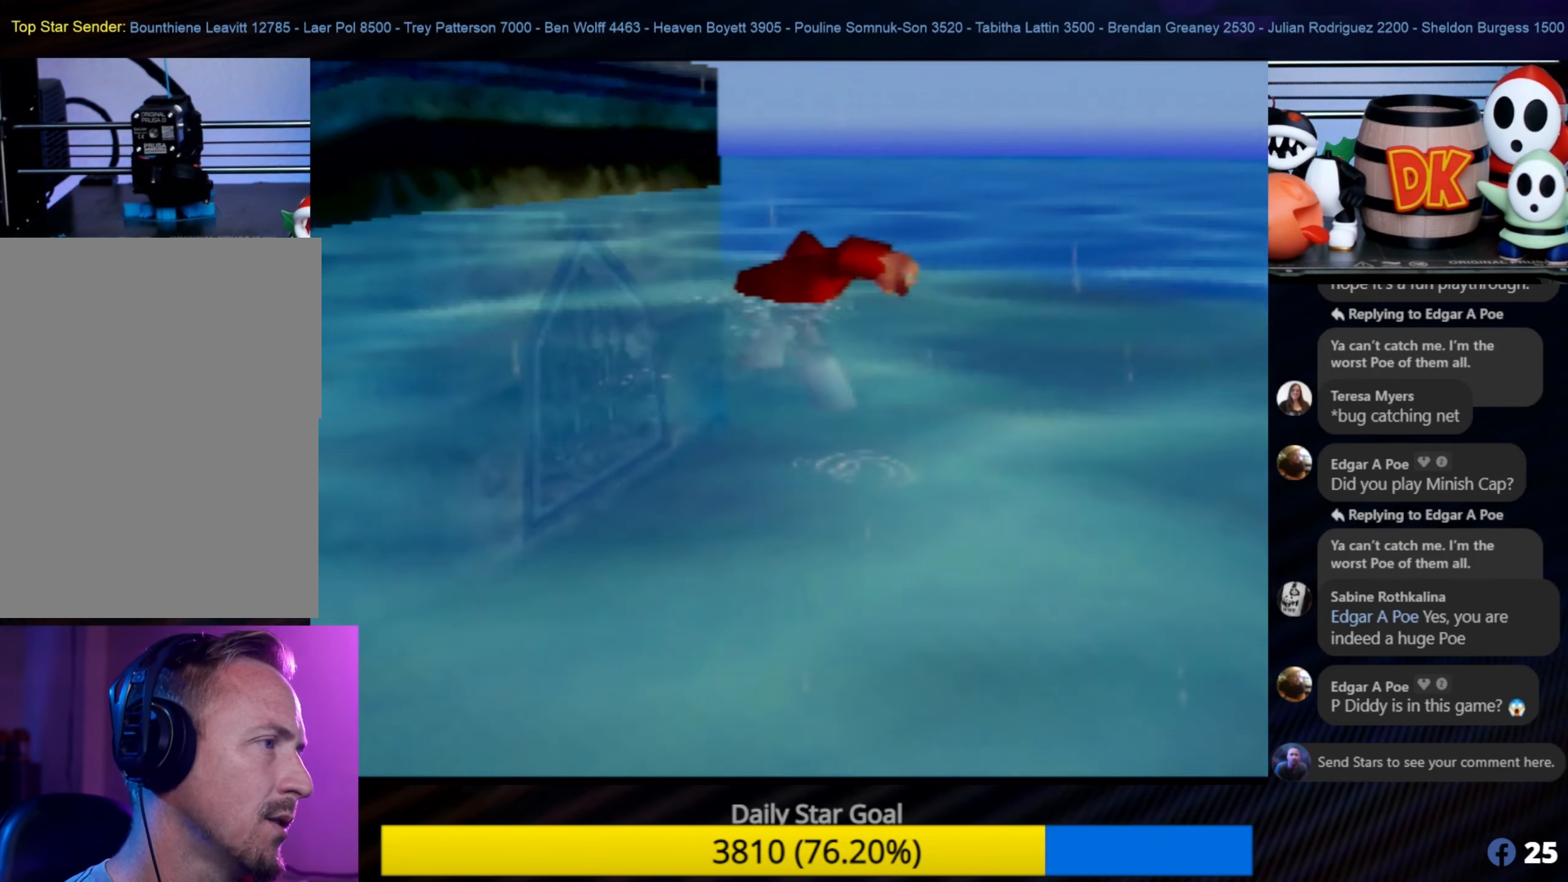
{"buttons": [], "left_stick": "up-right", "events": [[50, "C_RIGHT", "down"], [117, "C_RIGHT", "up"], [167, "C_LEFT", "down"], [200, "C_LEFT", "up"]]}
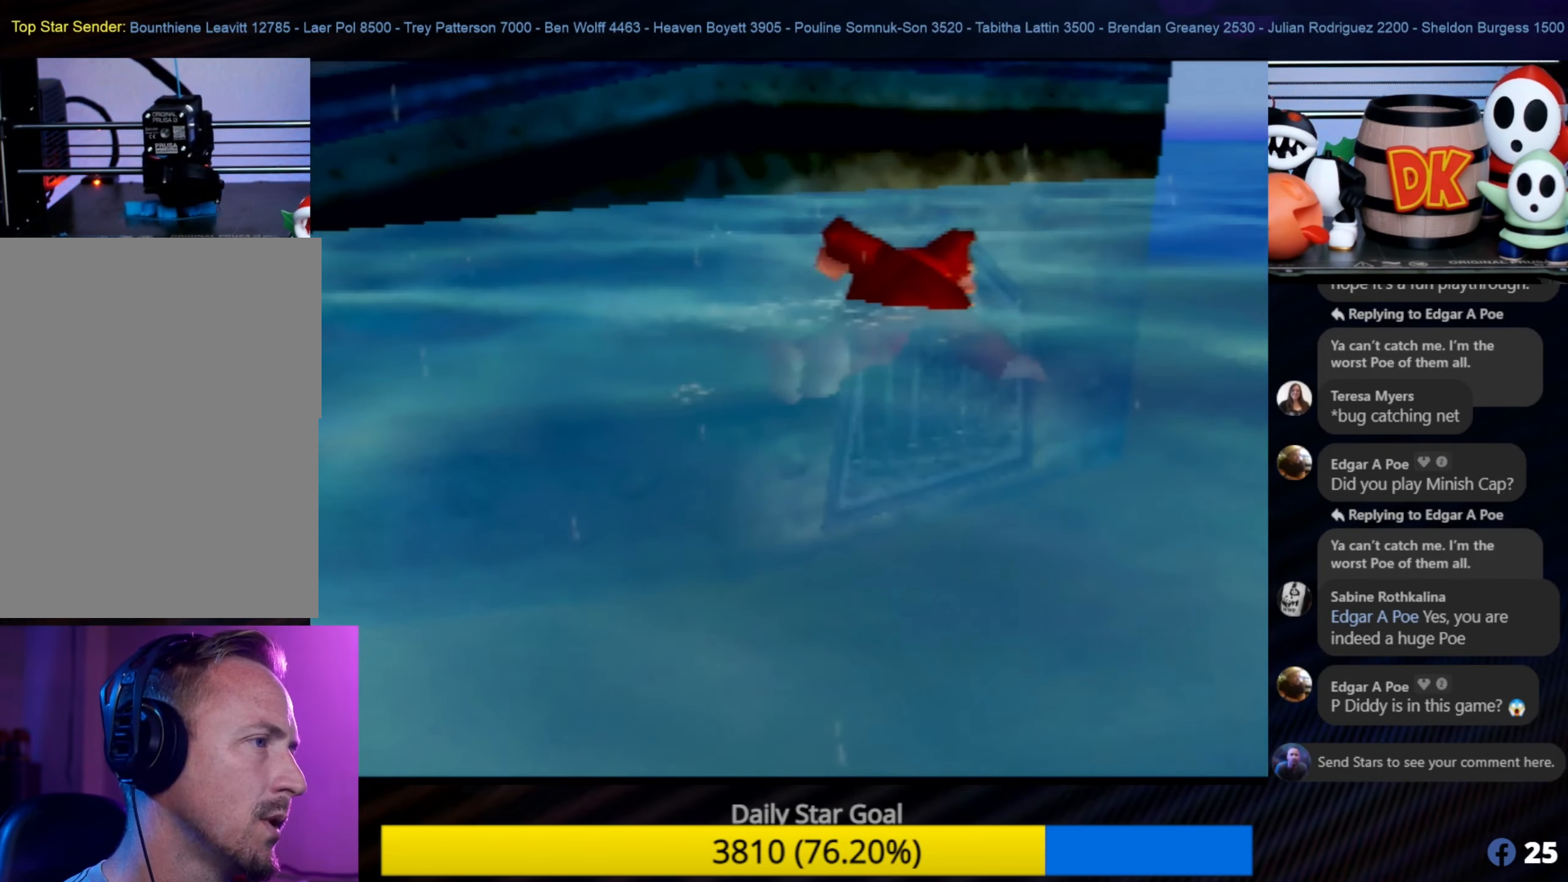
{"buttons": [], "left_stick": "up-right", "events": []}
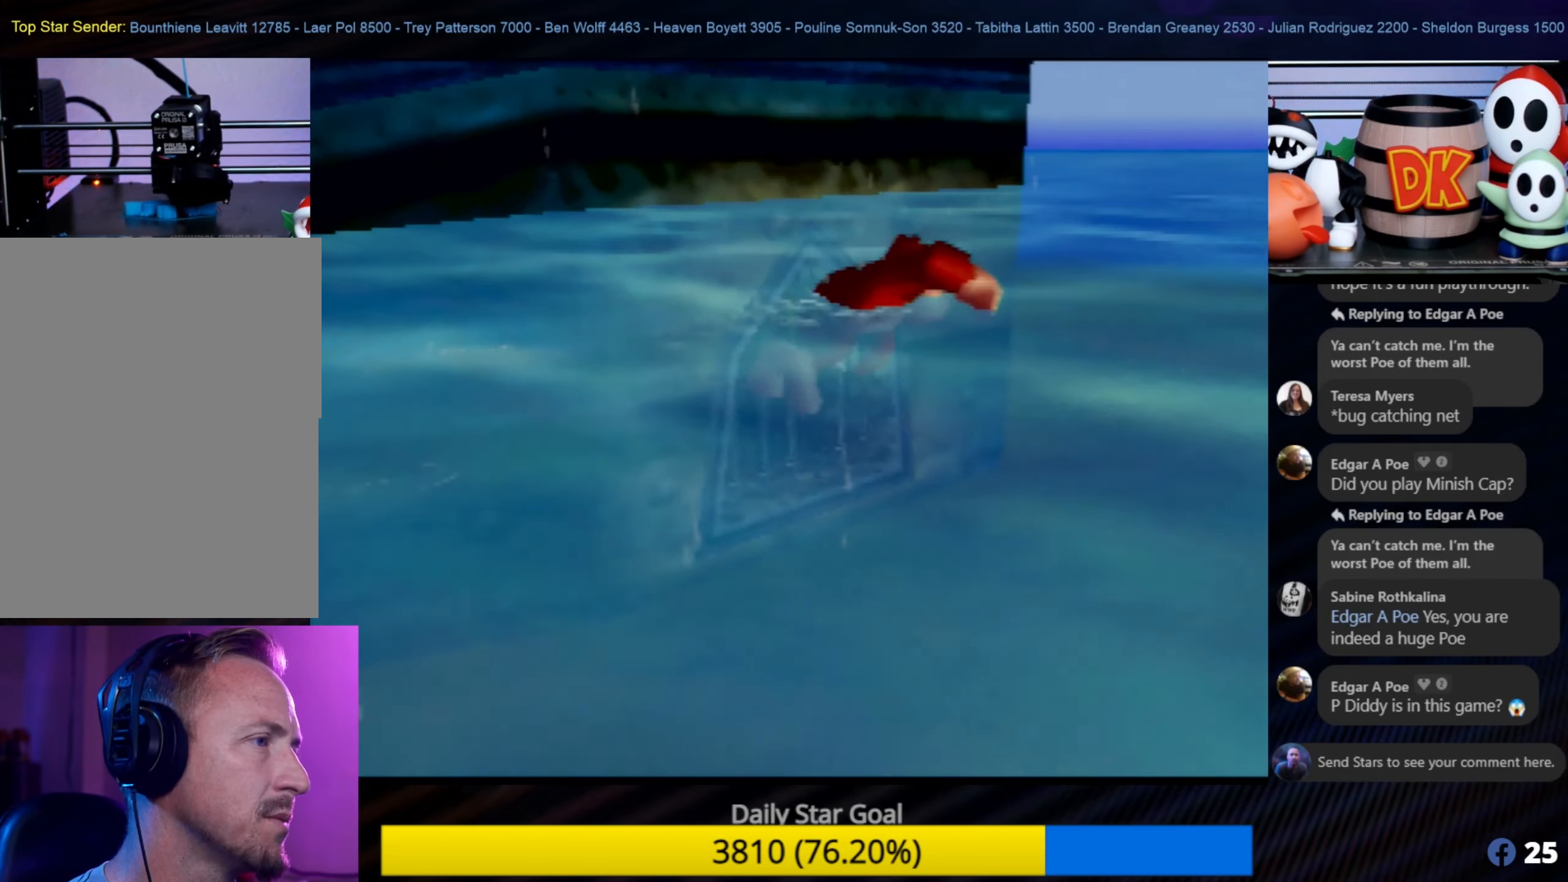
{"buttons": [], "left_stick": "up", "events": [[300, "left_stick", "up"]]}
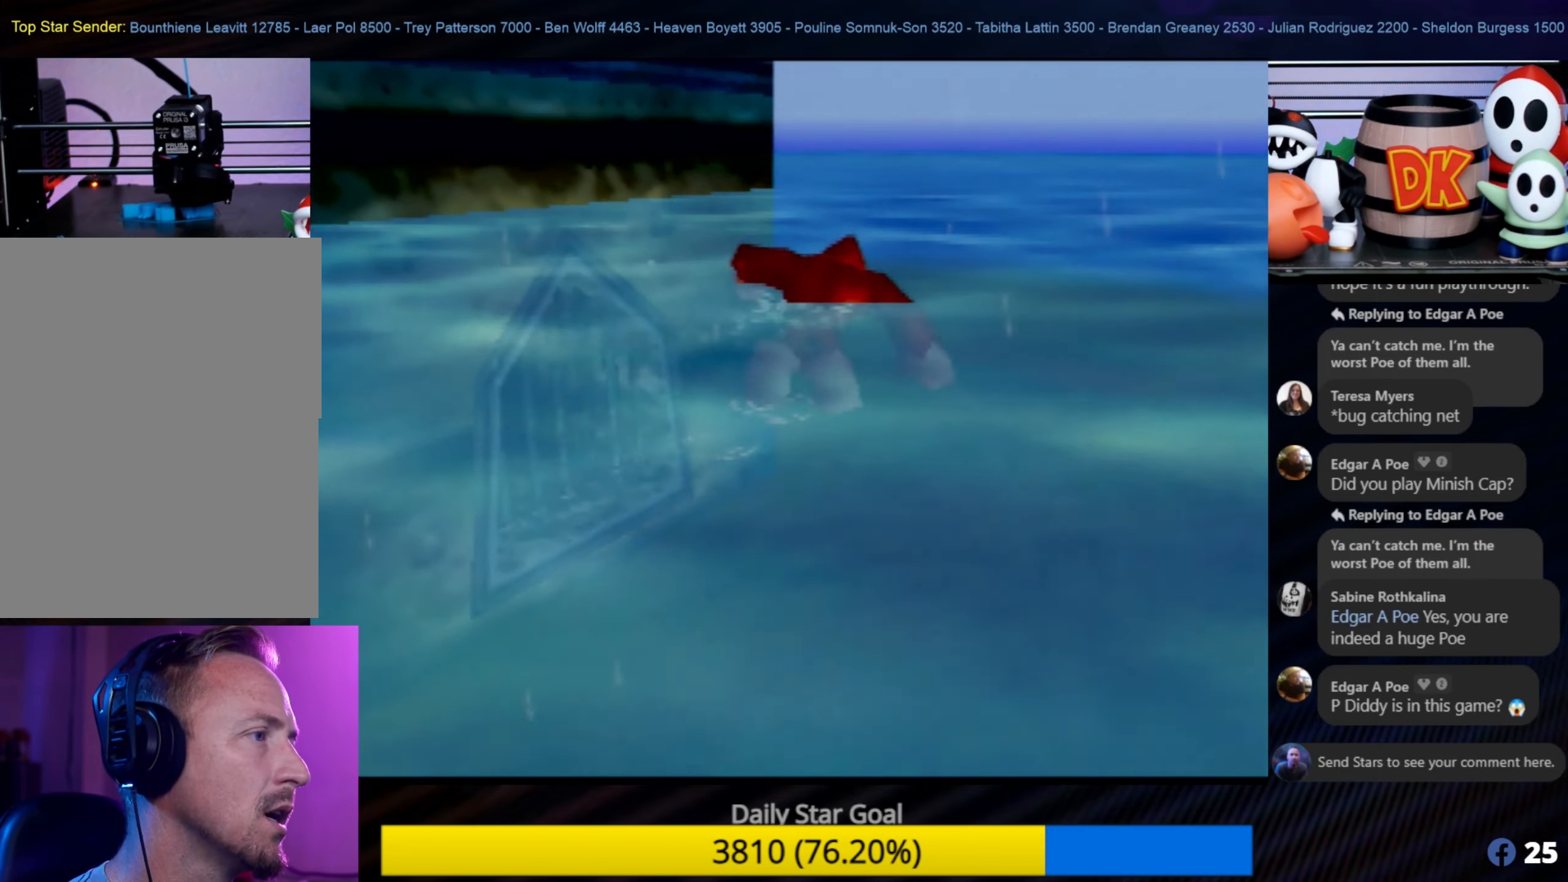
{"buttons": ["C_RIGHT"], "left_stick": "up", "events": [[400, "C_RIGHT", "down"]]}
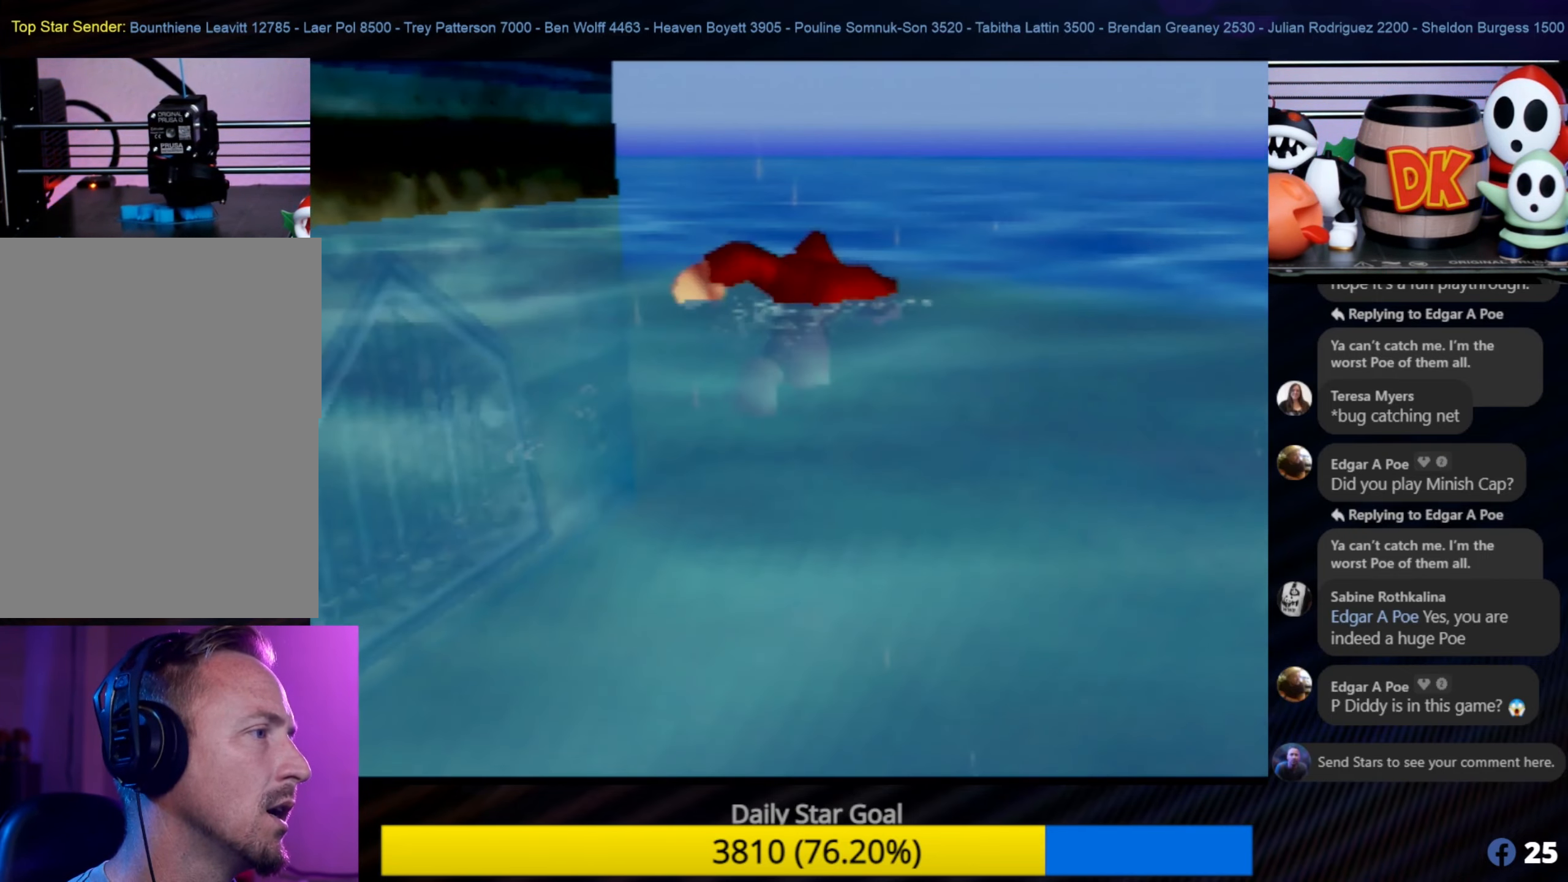
{"buttons": [], "left_stick": "up-right", "events": [[100, "C_RIGHT", "up"], [283, "C_RIGHT", "down"], [433, "C_RIGHT", "up"], [433, "left_stick", "up-right"]]}
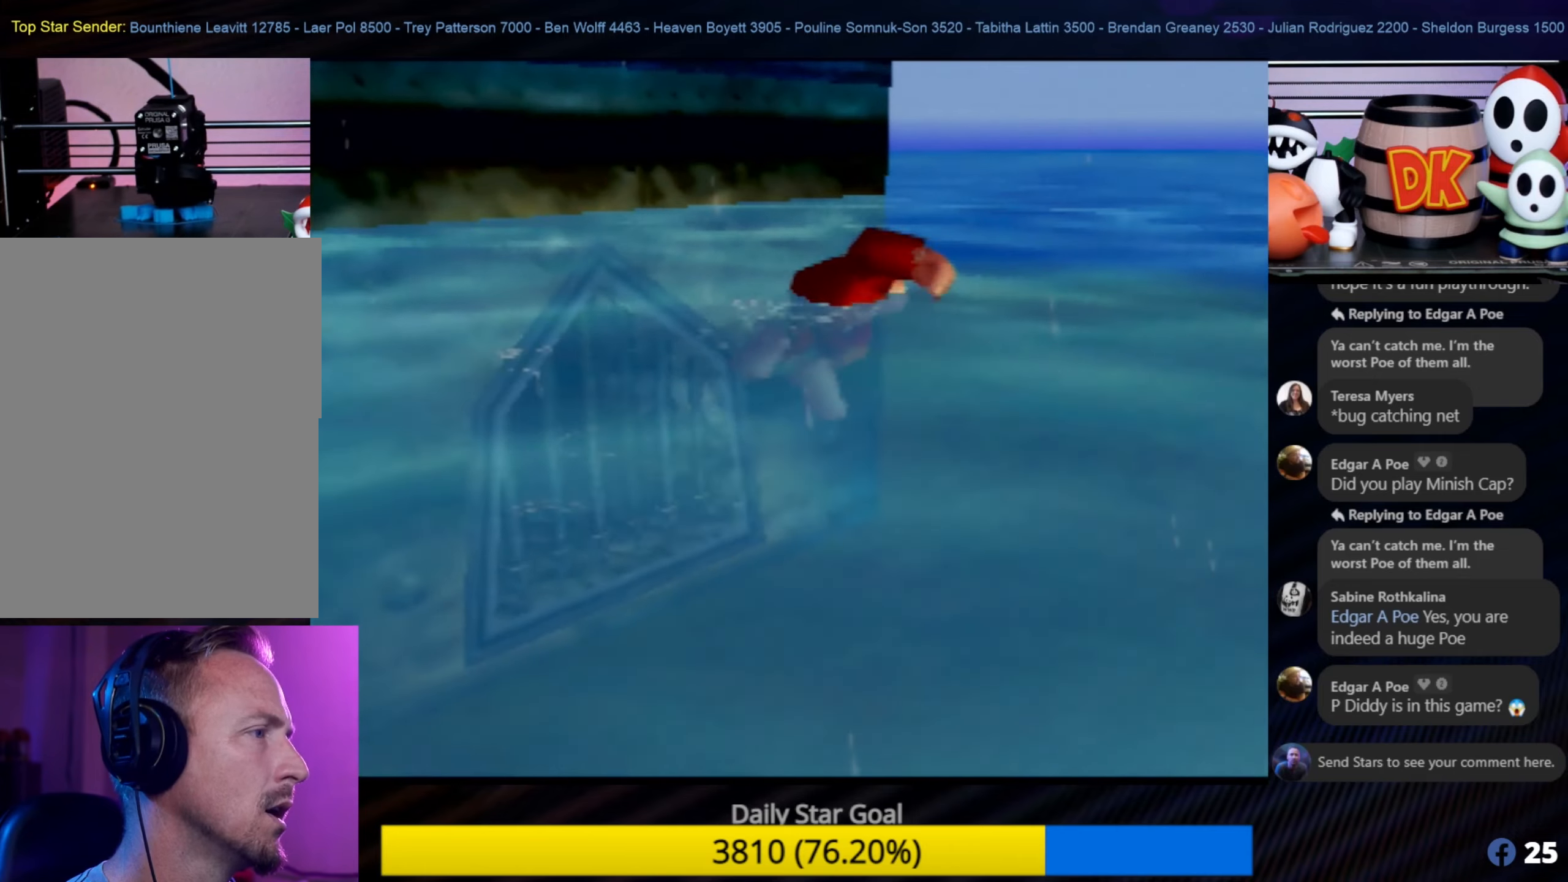
{"buttons": [], "left_stick": "up-right", "events": []}
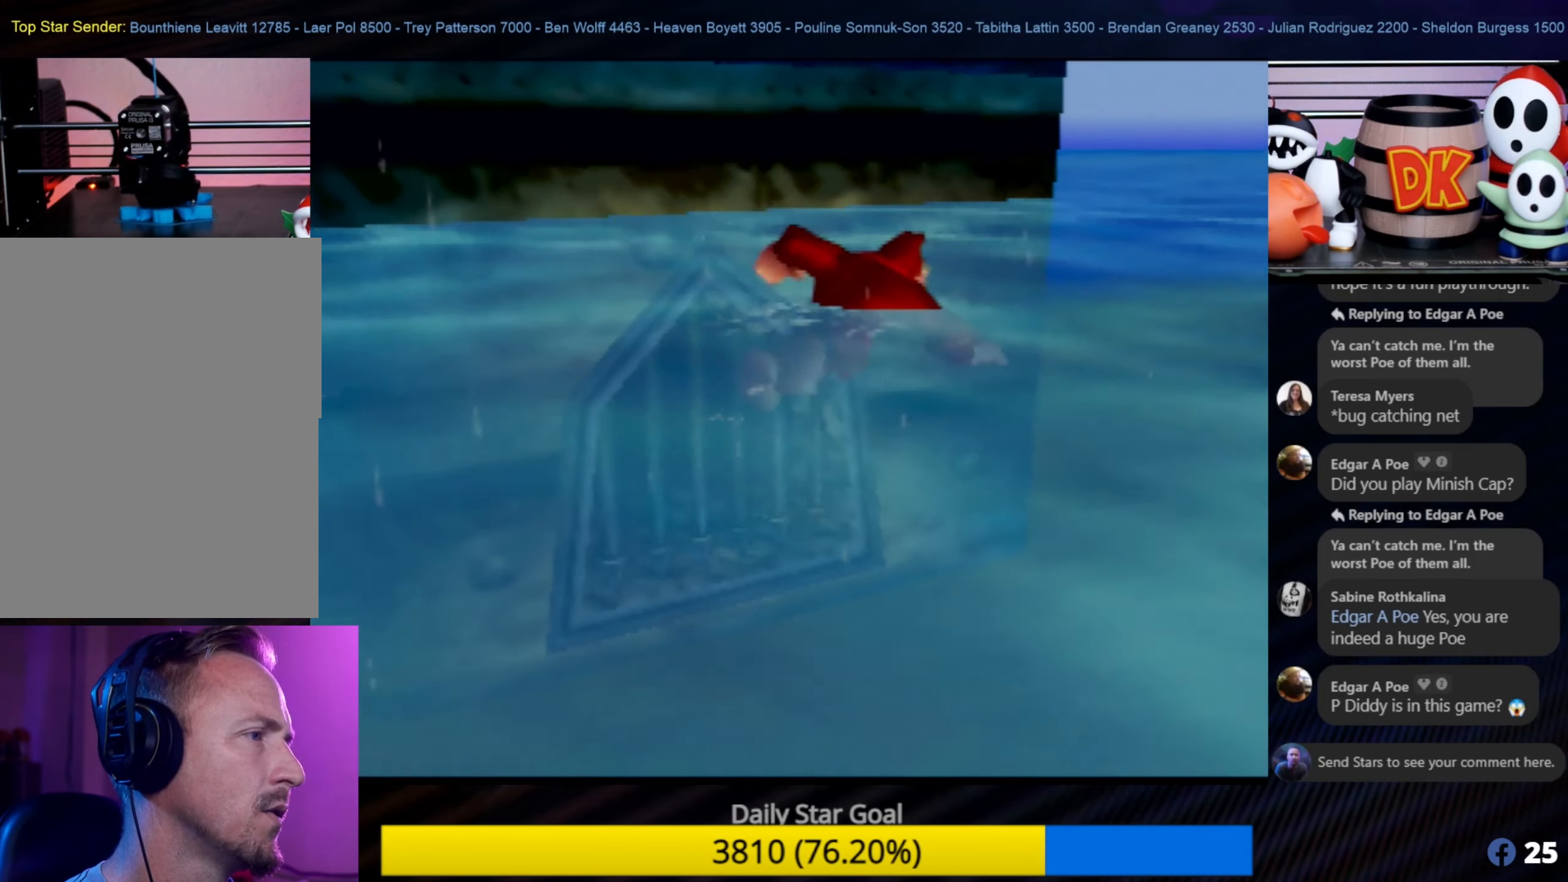
{"buttons": [], "left_stick": "up-right", "events": []}
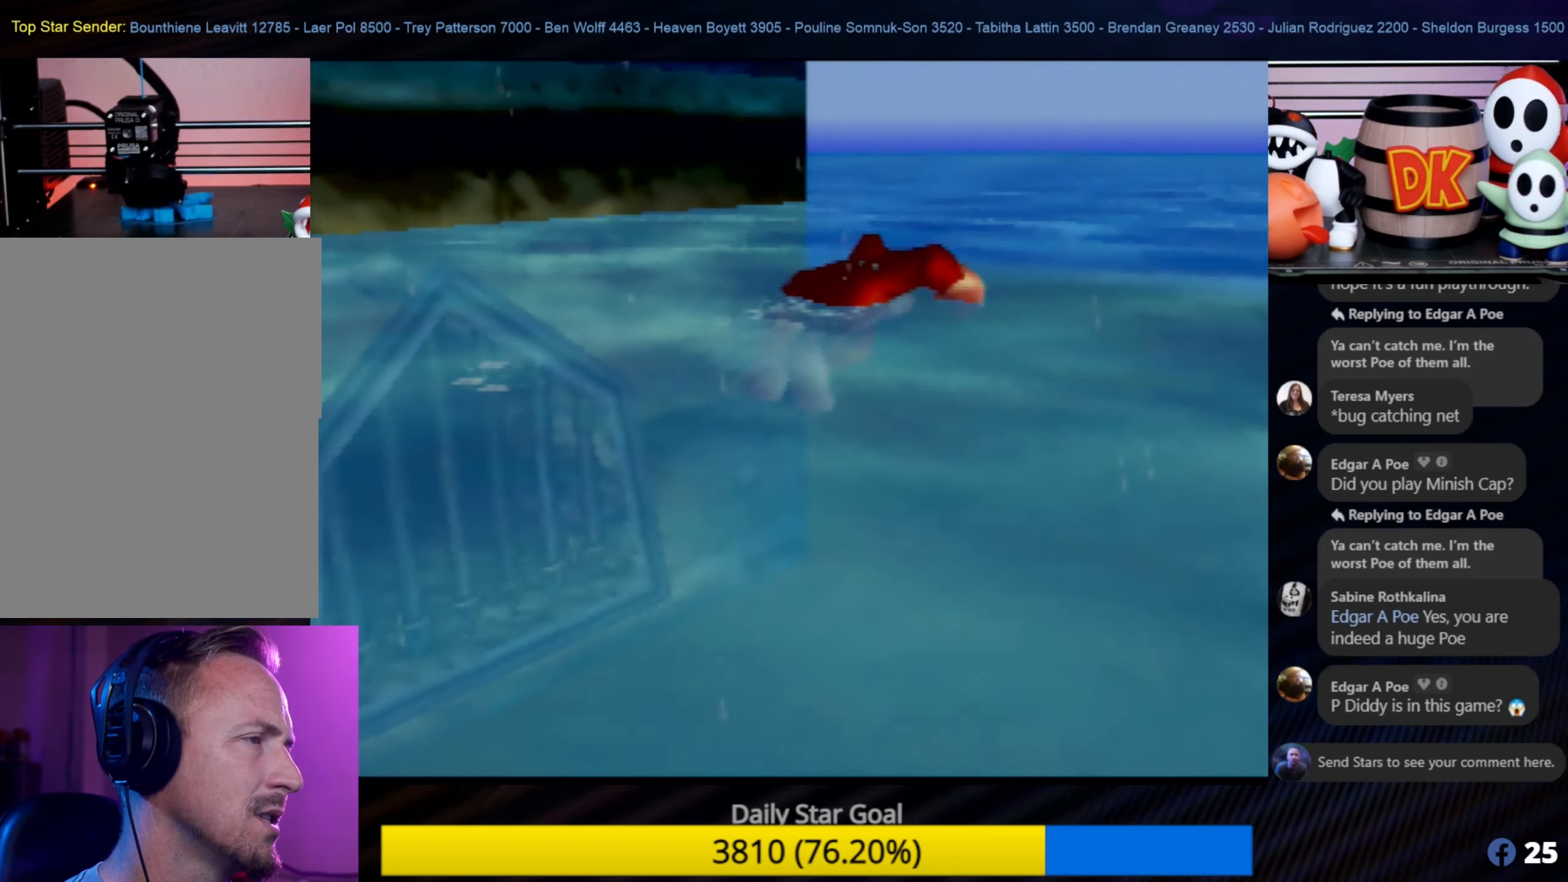
{"buttons": [], "left_stick": "up", "events": [[50, "C_RIGHT", "down"], [200, "C_RIGHT", "up"], [416, "left_stick", "up"]]}